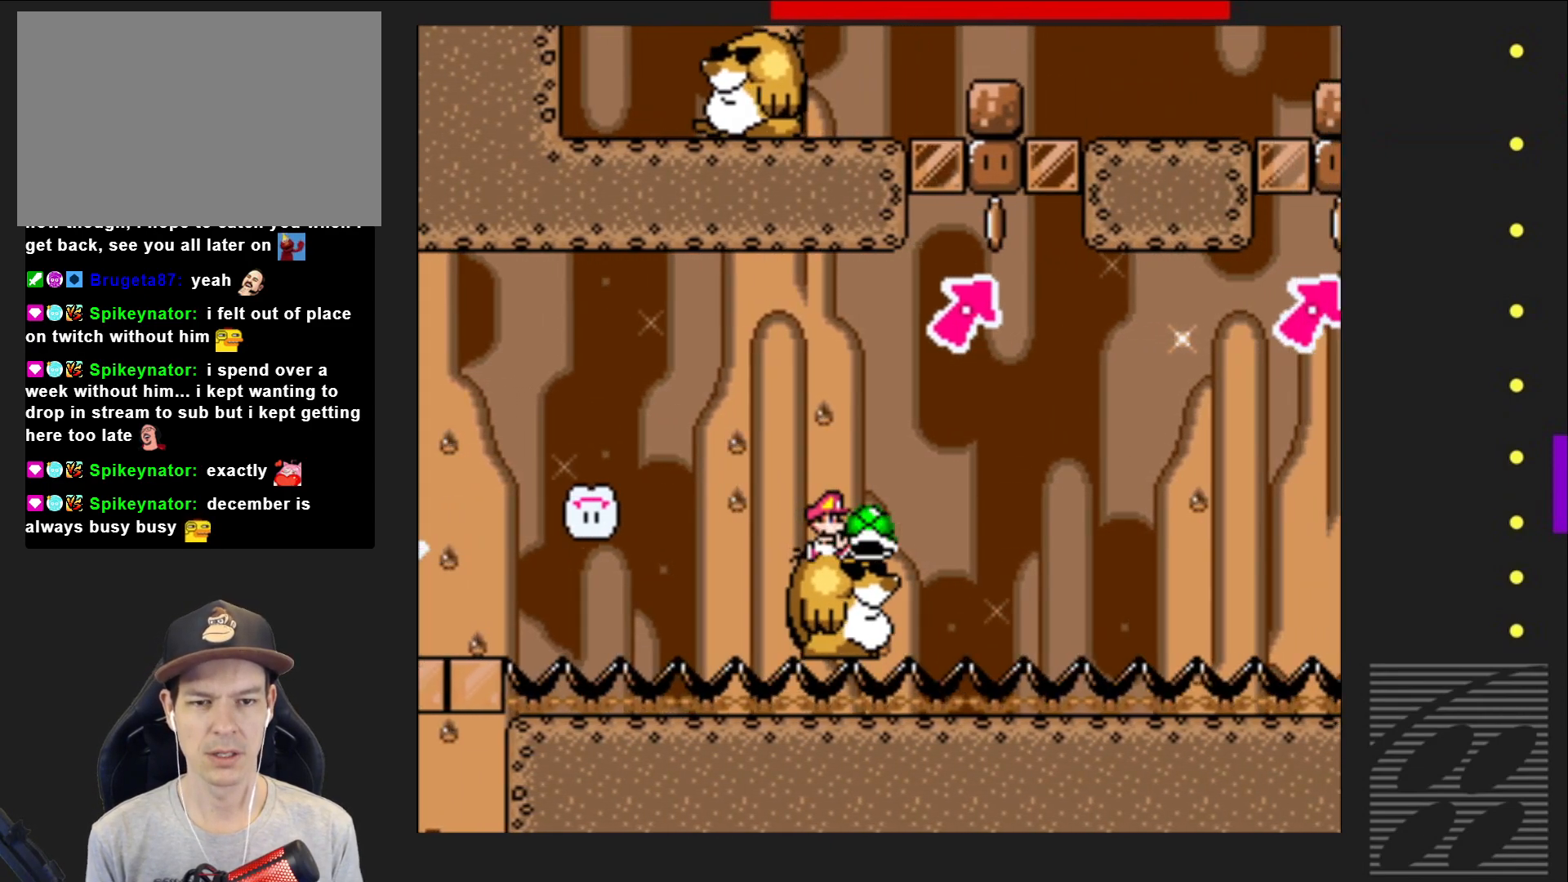
Gameplay with a controller (PlayStation layout); each line is a JSON object with the inputs held at the frame after it. "events" lists button and stick changes between this image and that frame as [ms after this image, input, new state], when the widget could be followed in between. Not read: L3 R3 left_stick right_stick.
{"buttons": ["CROSS", "SQUARE", "DPAD_UP"], "events": [[400, "CROSS", "down"], [400, "DPAD_UP", "down"]]}
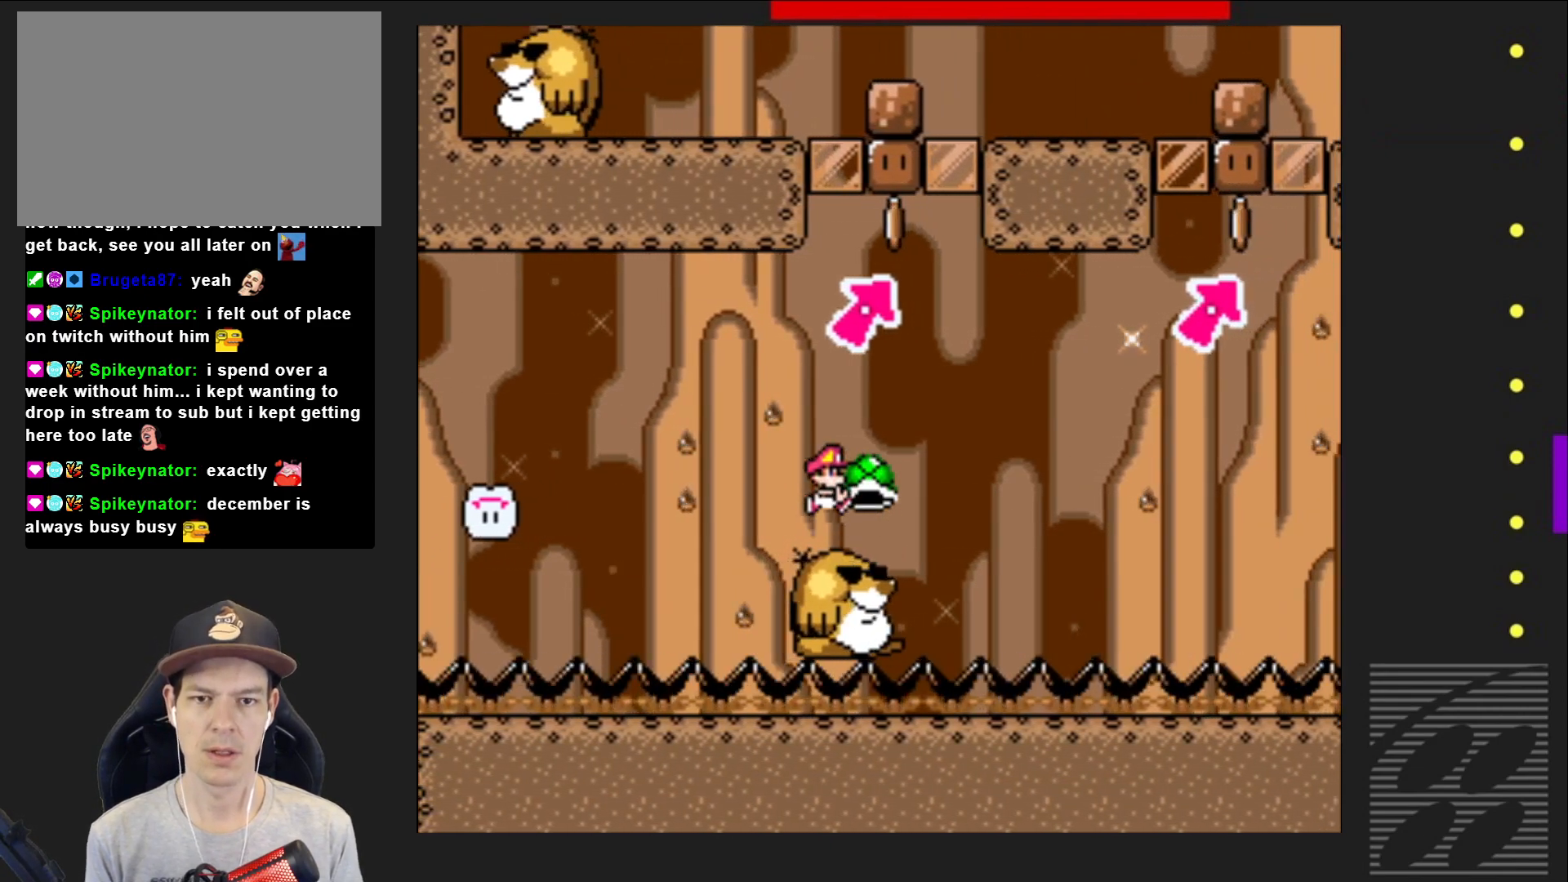
{"buttons": ["CROSS", "SQUARE"], "events": [[67, "CROSS", "up"], [67, "SQUARE", "up"], [183, "DPAD_RIGHT", "down"], [183, "DPAD_UP", "up"], [183, "SQUARE", "down"], [350, "CROSS", "down"], [467, "DPAD_RIGHT", "up"]]}
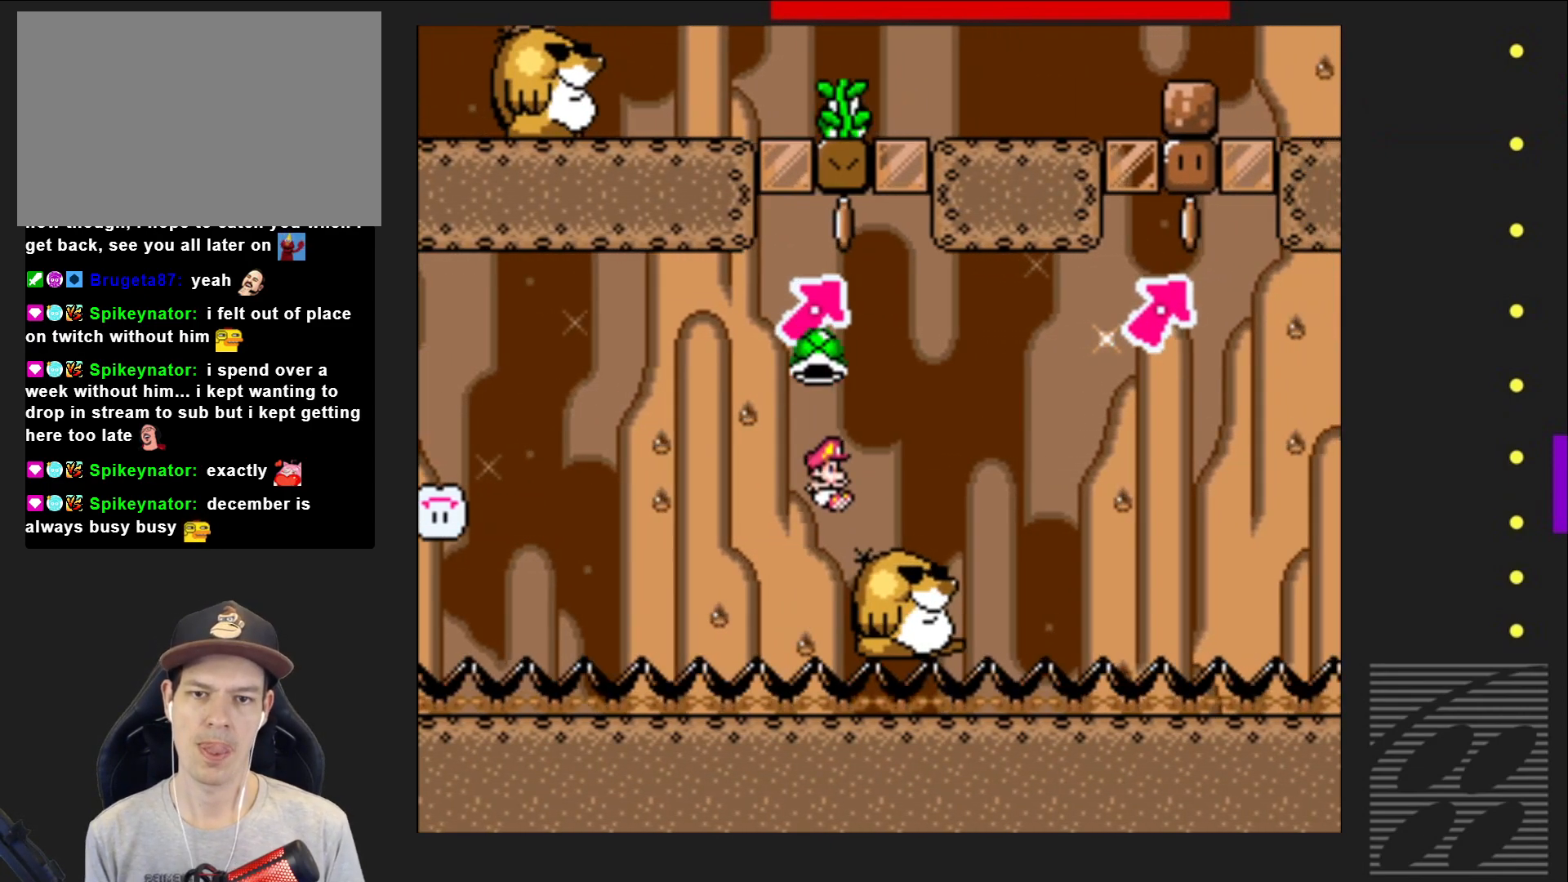
{"buttons": ["SQUARE"], "events": [[167, "CROSS", "up"]]}
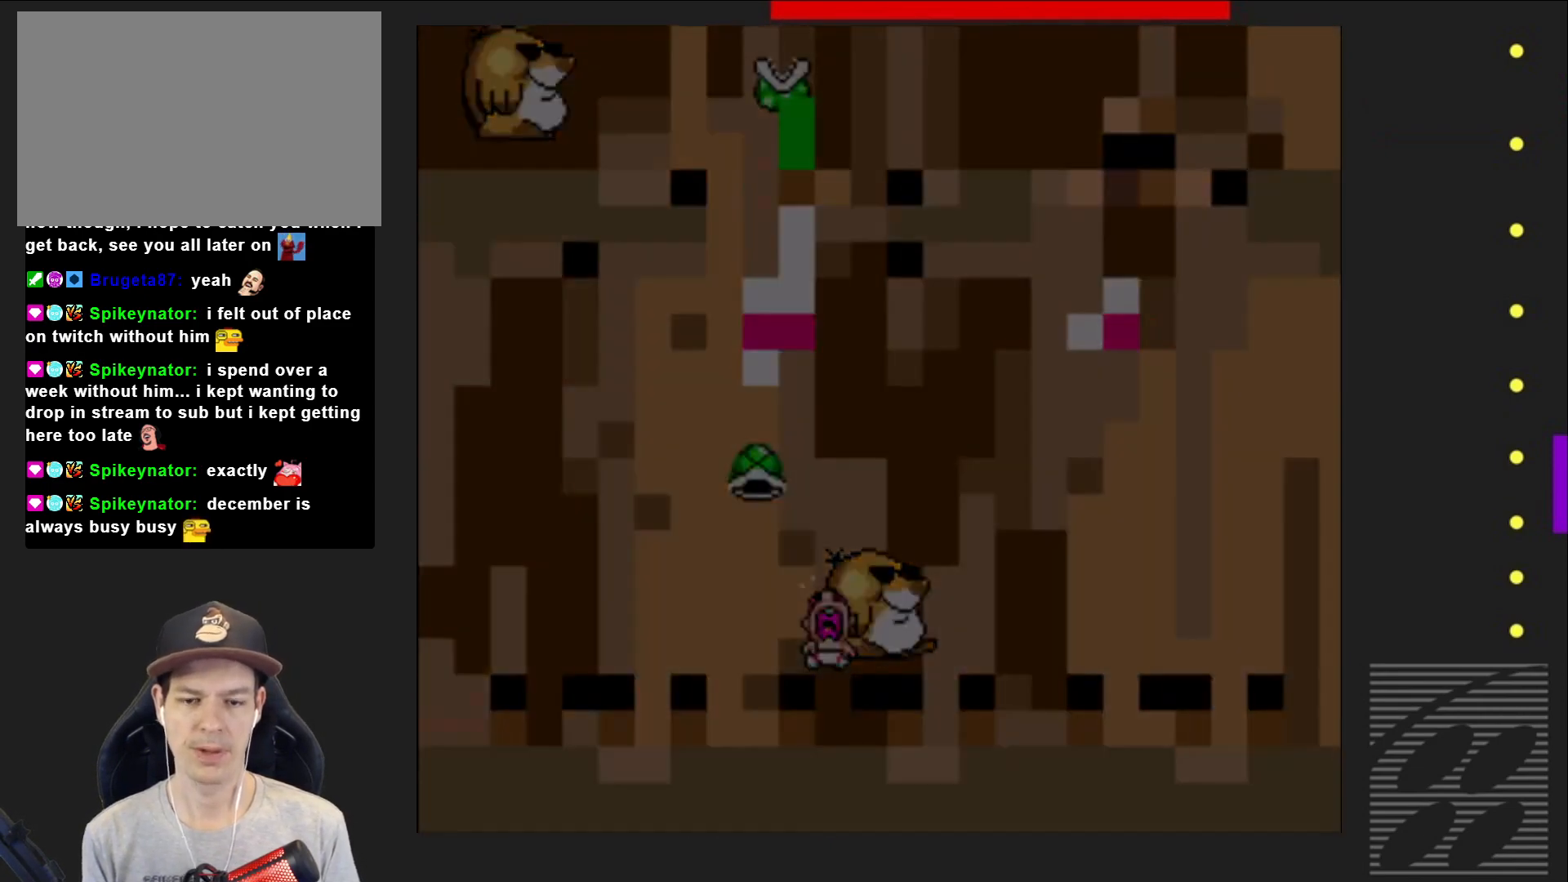
{"buttons": ["SQUARE"], "events": []}
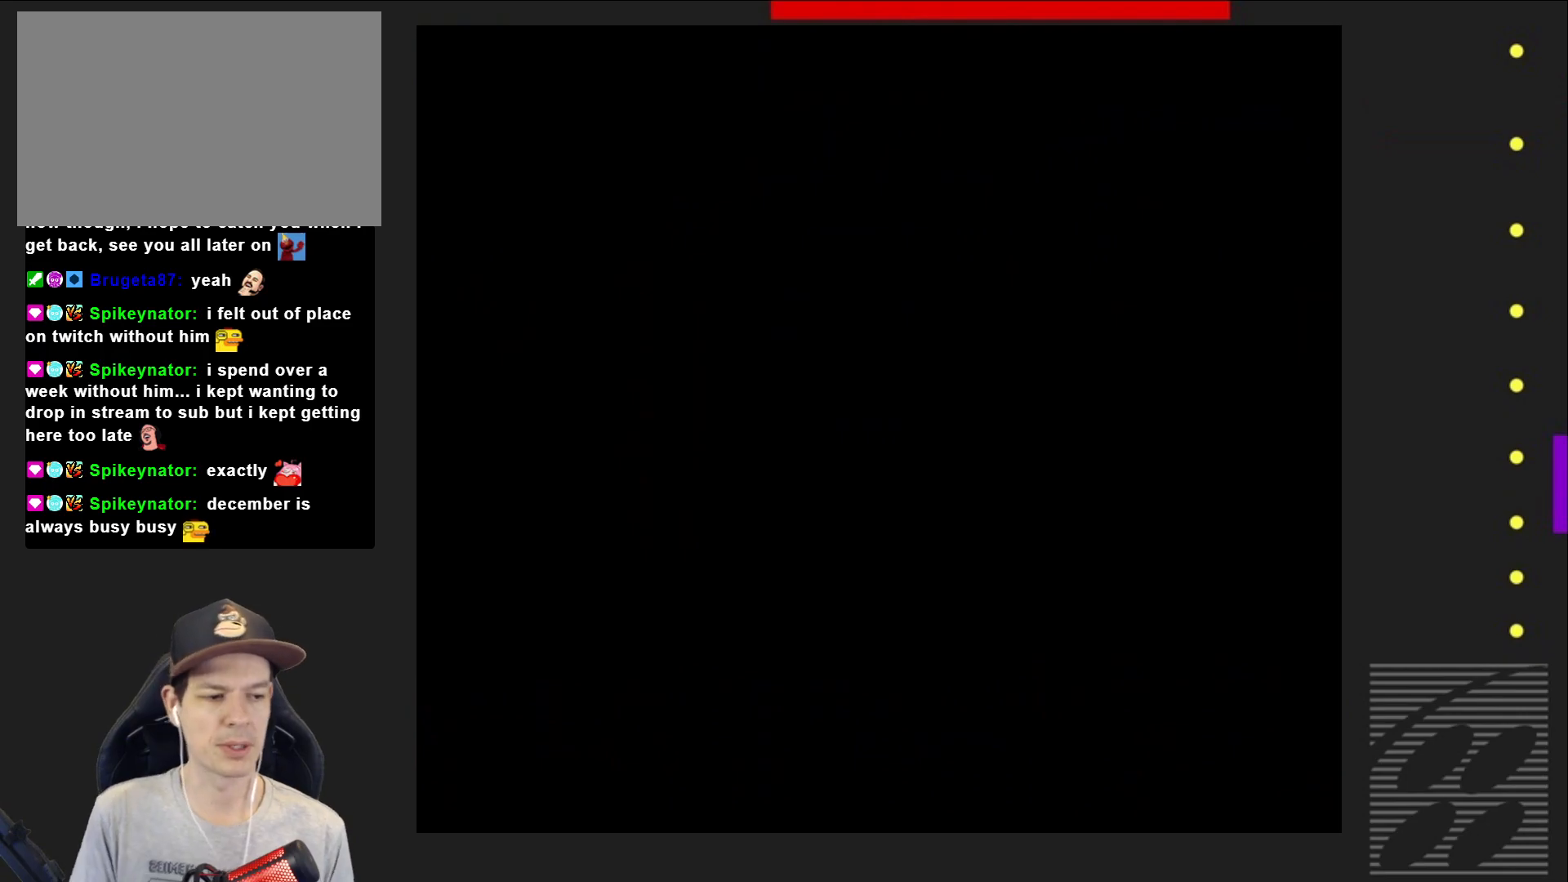
{"buttons": ["SQUARE"], "events": []}
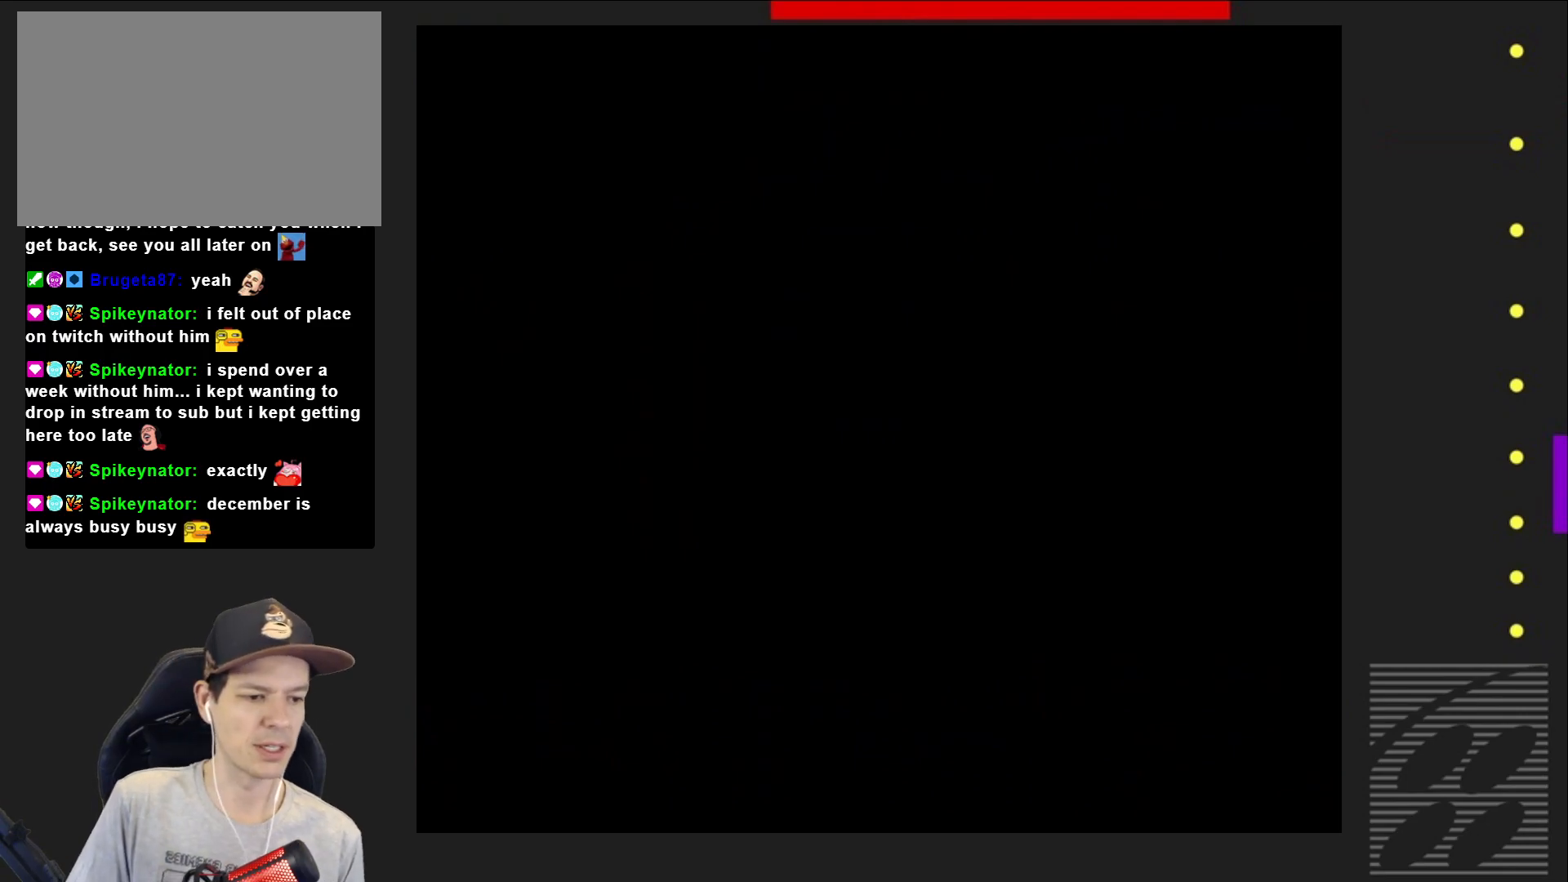
{"buttons": ["SQUARE"], "events": []}
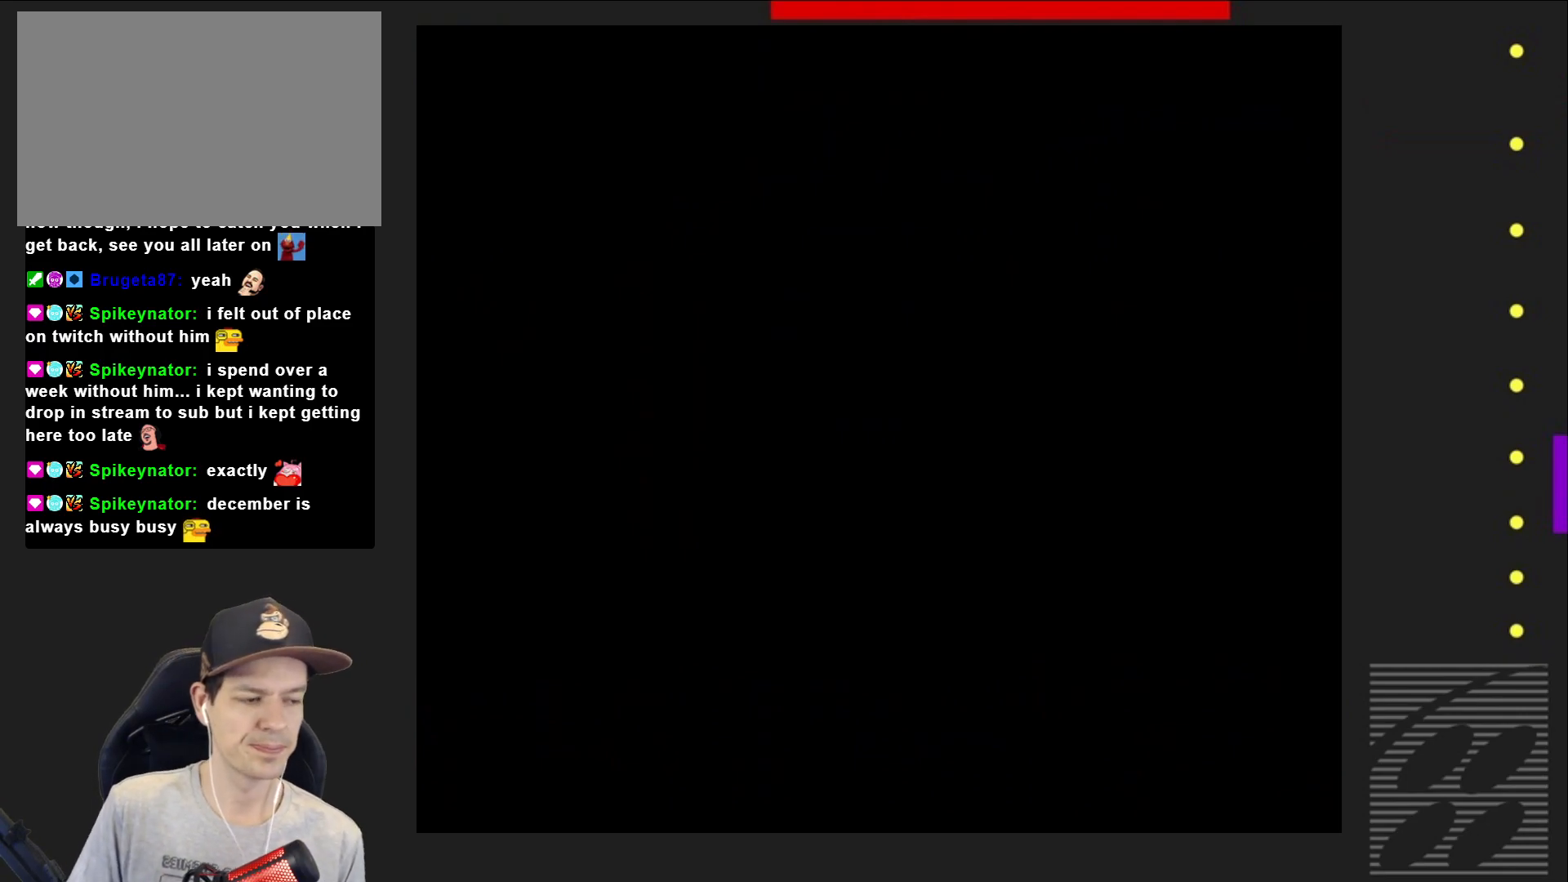
{"buttons": ["SQUARE"], "events": []}
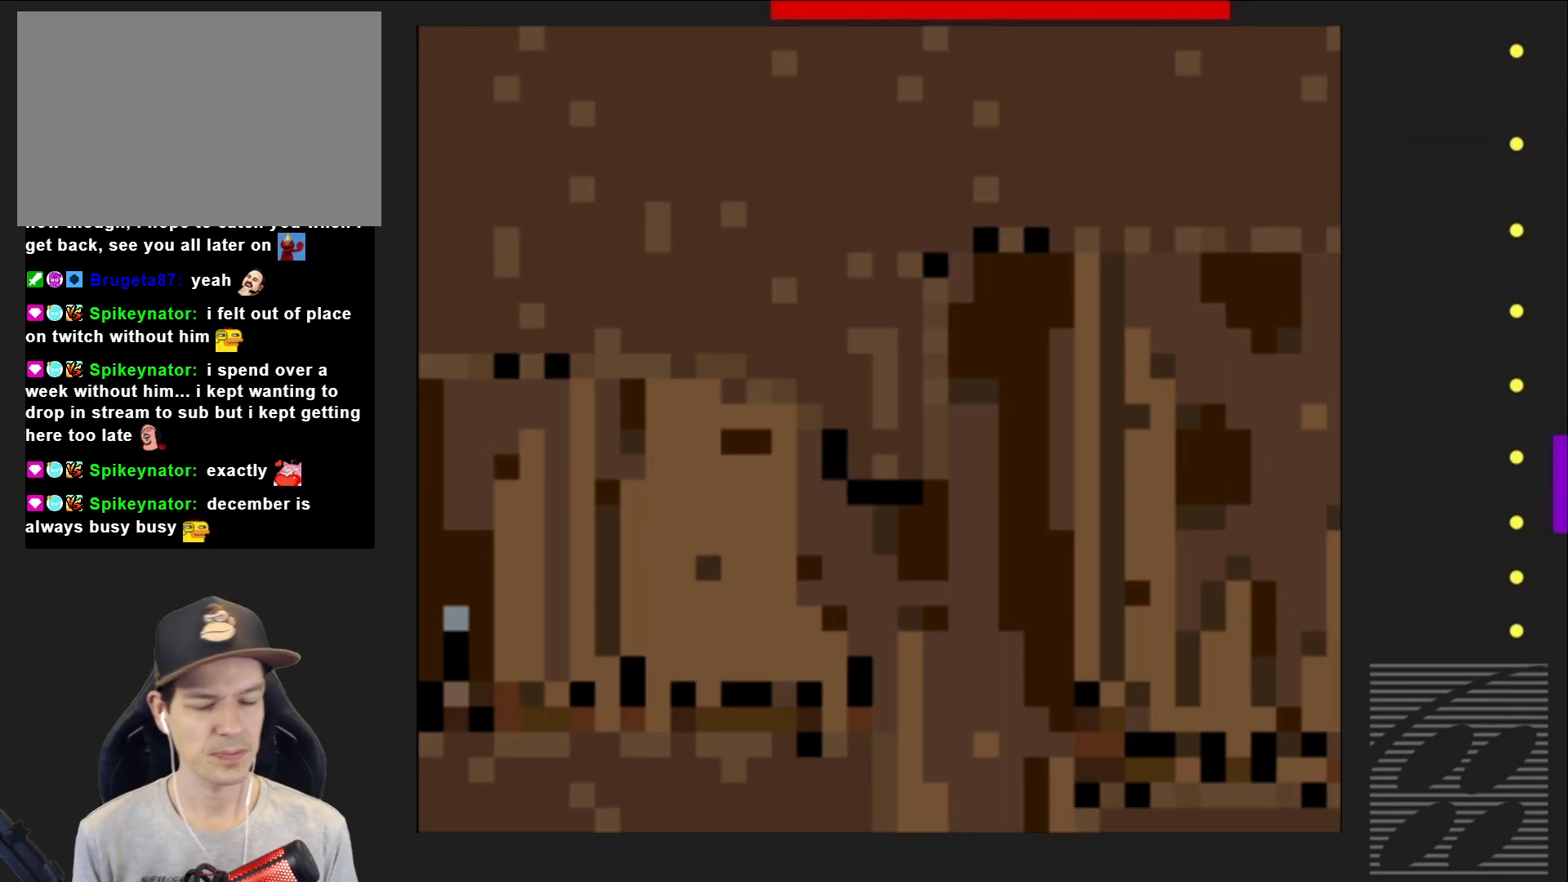
{"buttons": ["SQUARE"], "events": []}
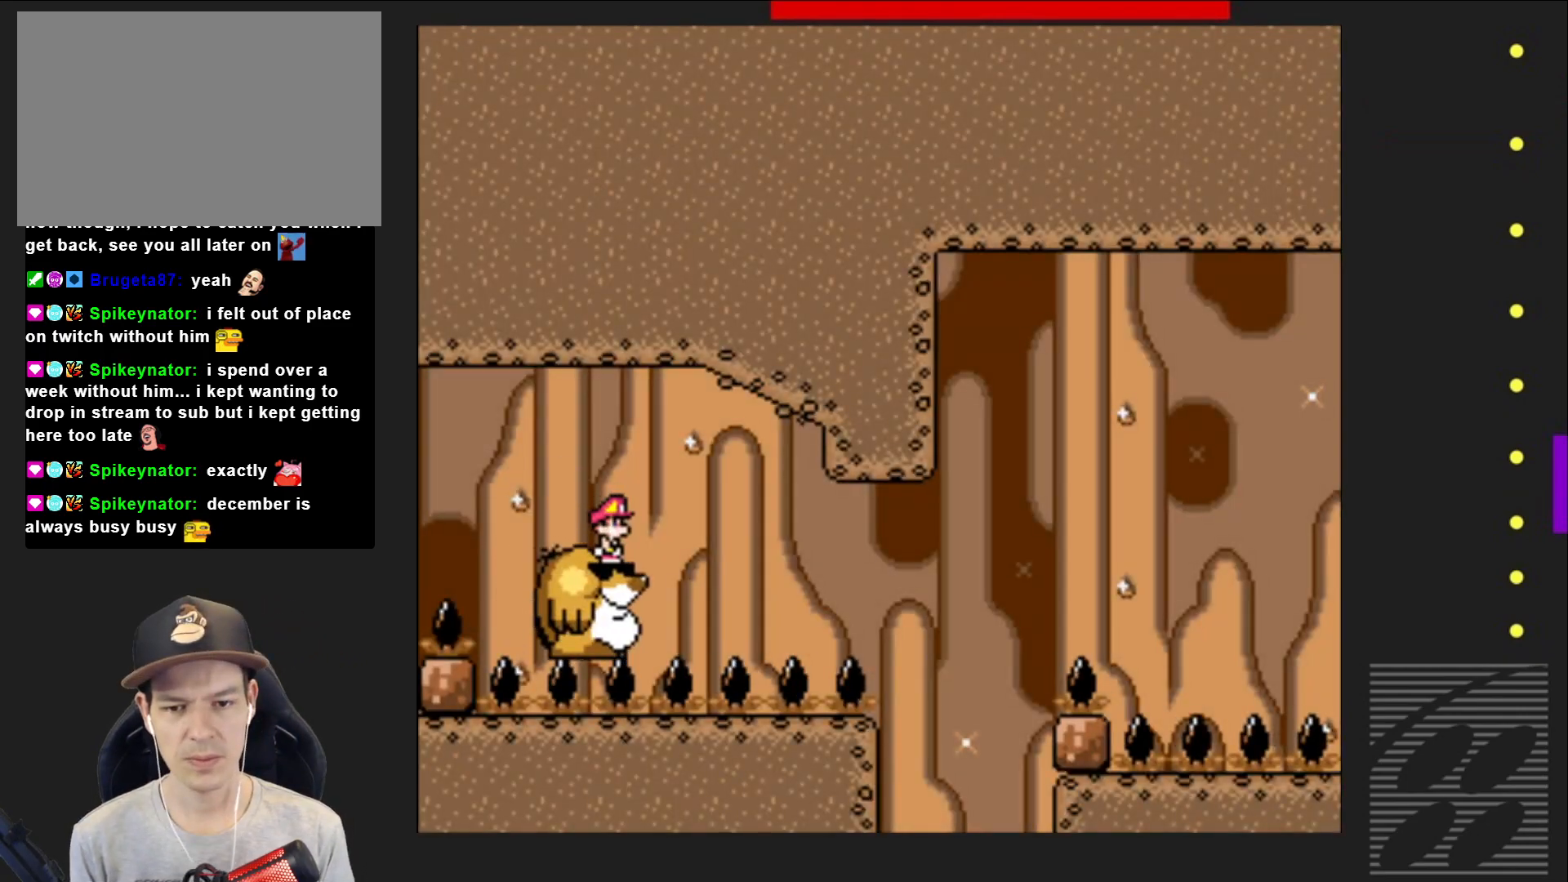
{"buttons": ["SQUARE"], "events": []}
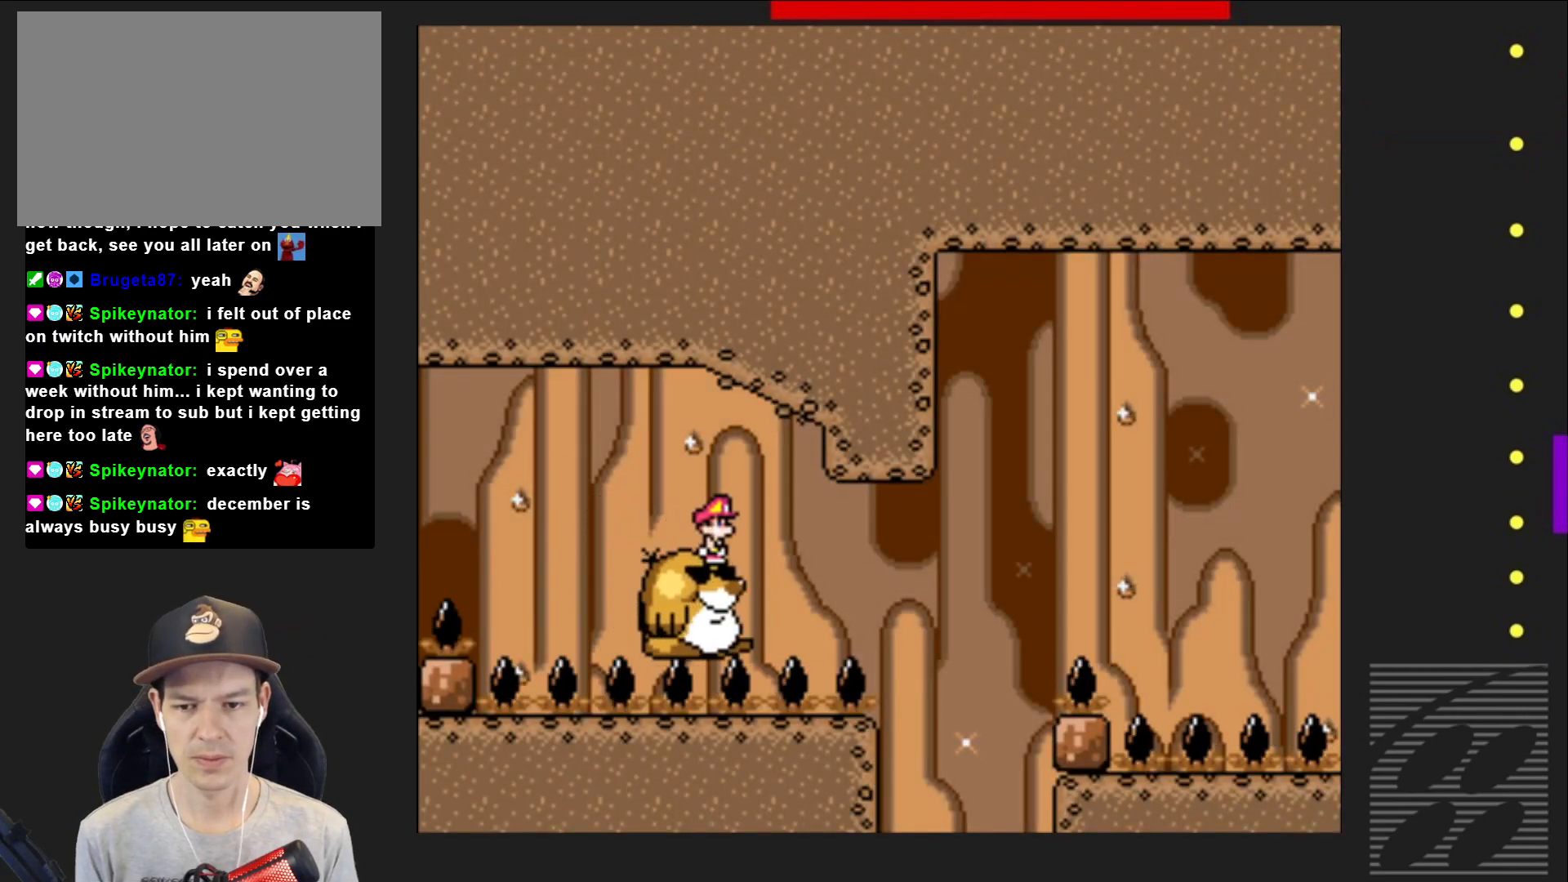
{"buttons": ["SQUARE"], "events": []}
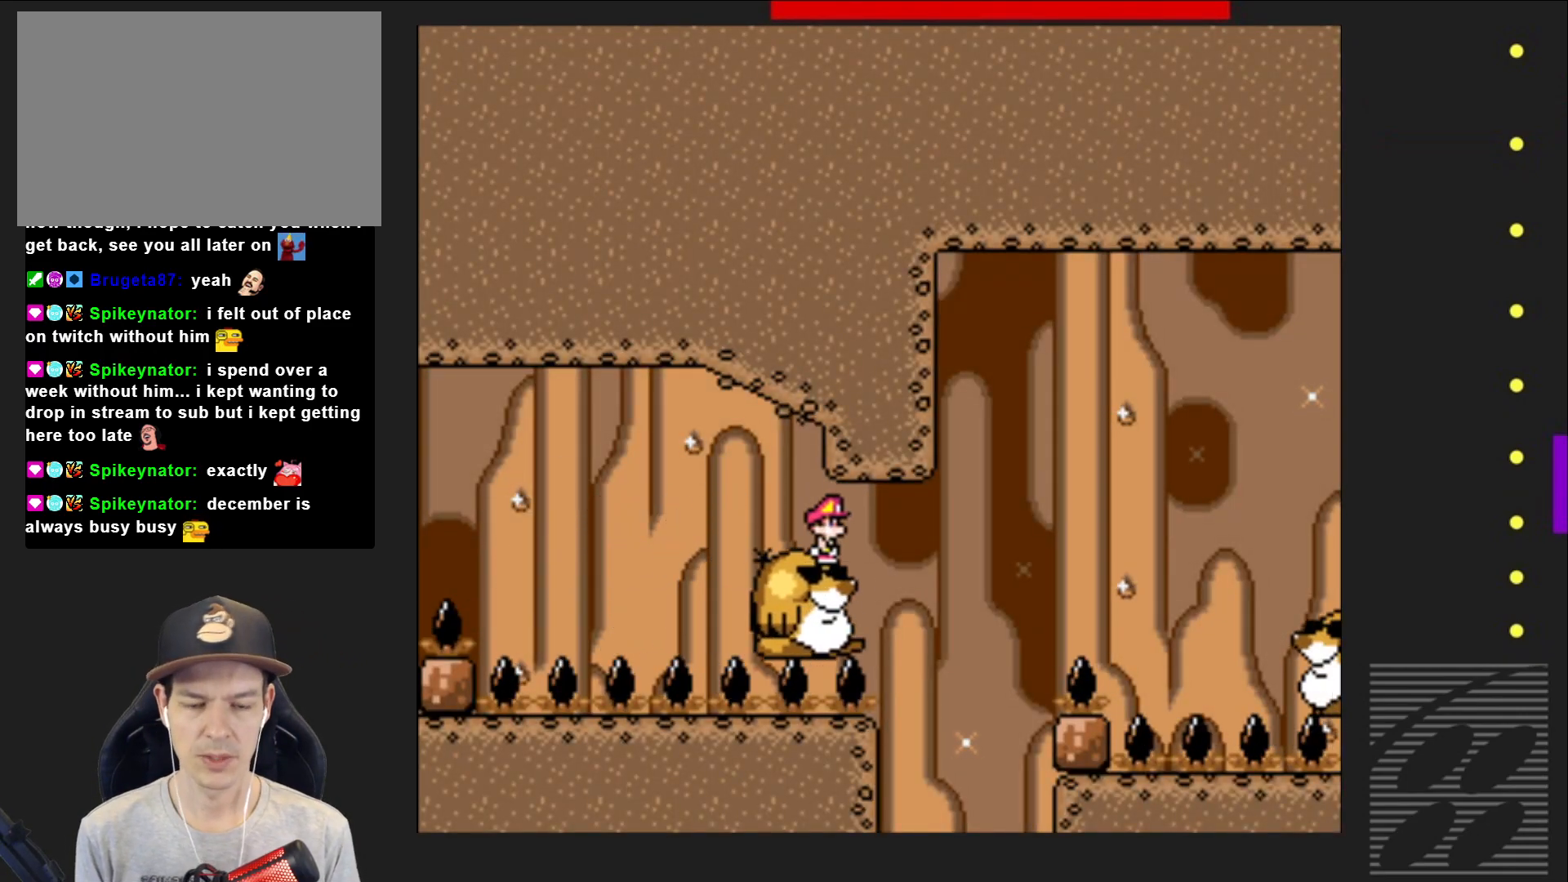
{"buttons": ["SQUARE"], "events": []}
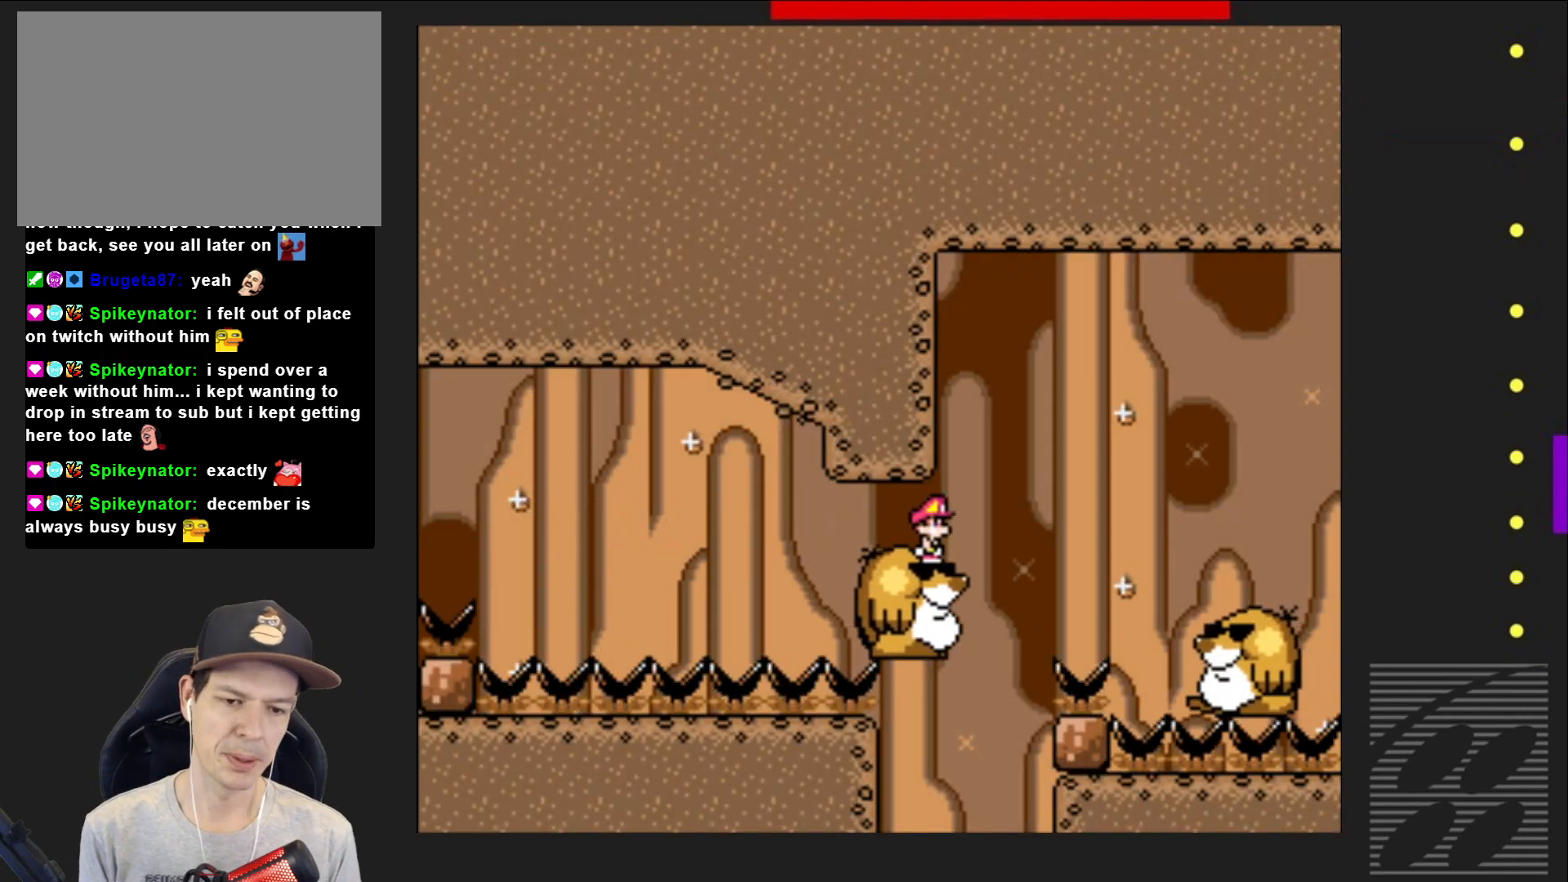
{"buttons": ["SQUARE", "DPAD_RIGHT"], "events": [[67, "DPAD_RIGHT", "down"], [117, "CROSS", "down"], [400, "CROSS", "up"]]}
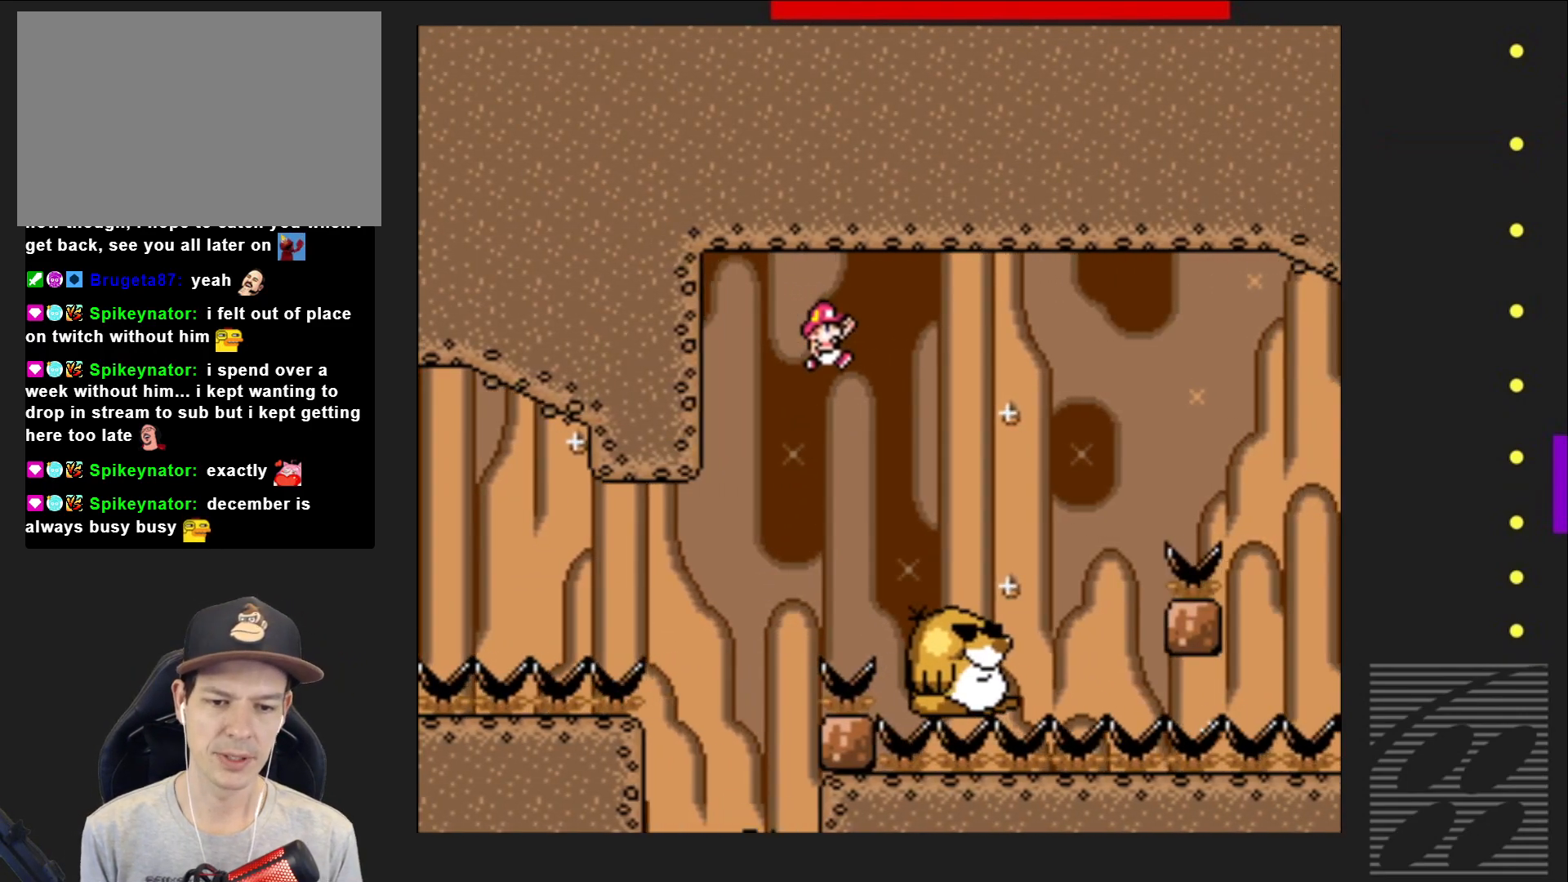
{"buttons": ["SQUARE"], "events": [[117, "DPAD_RIGHT", "up"], [317, "DPAD_LEFT", "down"], [433, "DPAD_LEFT", "up"]]}
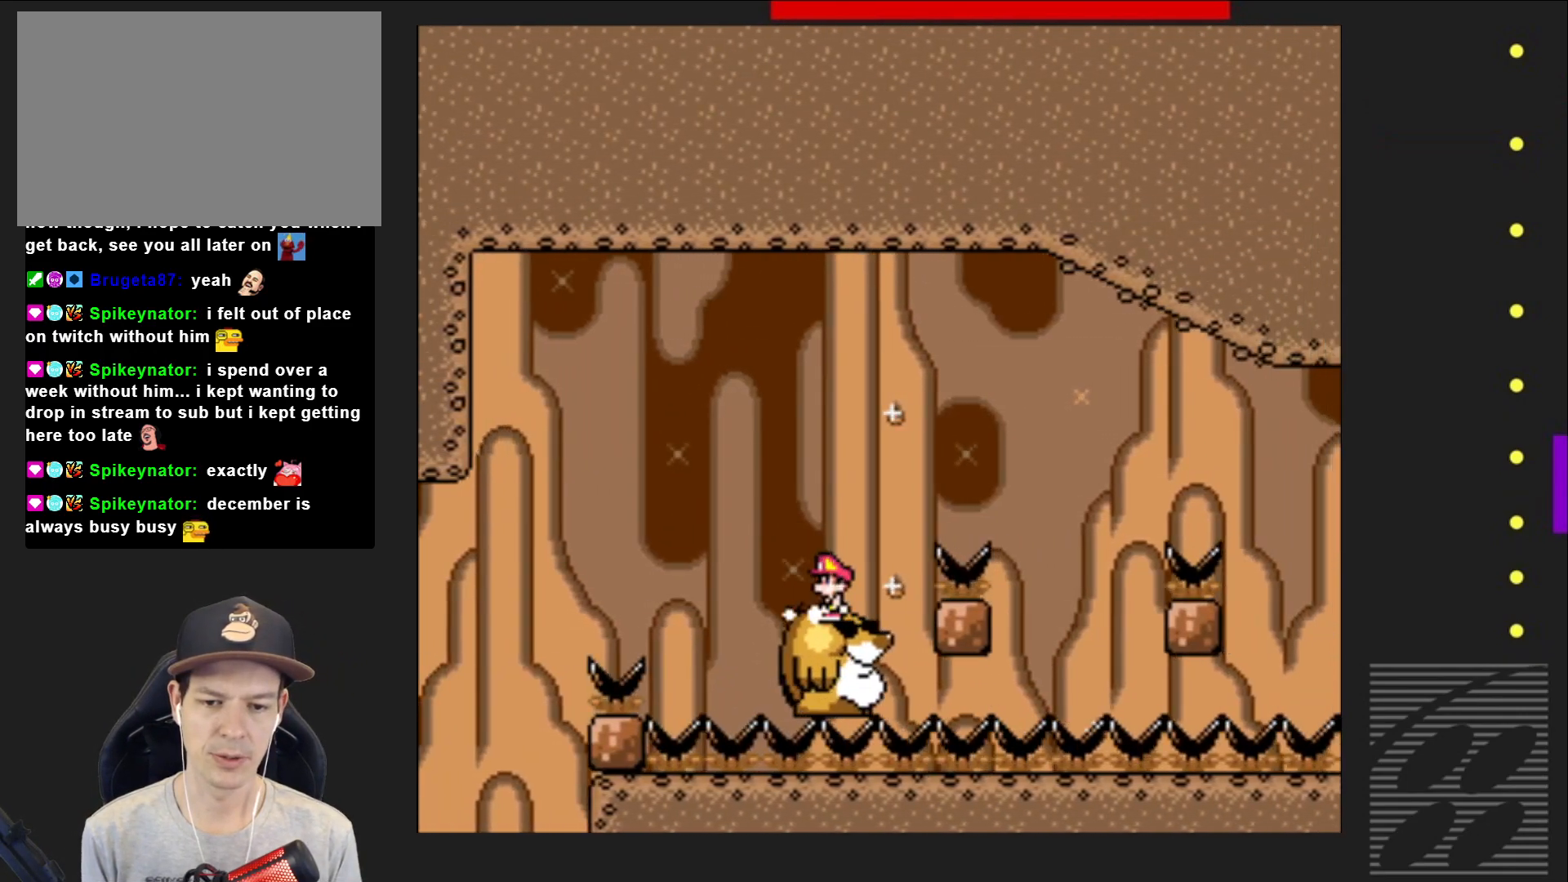
{"buttons": ["CROSS", "SQUARE", "DPAD_RIGHT"], "events": [[217, "CROSS", "down"], [233, "DPAD_RIGHT", "down"]]}
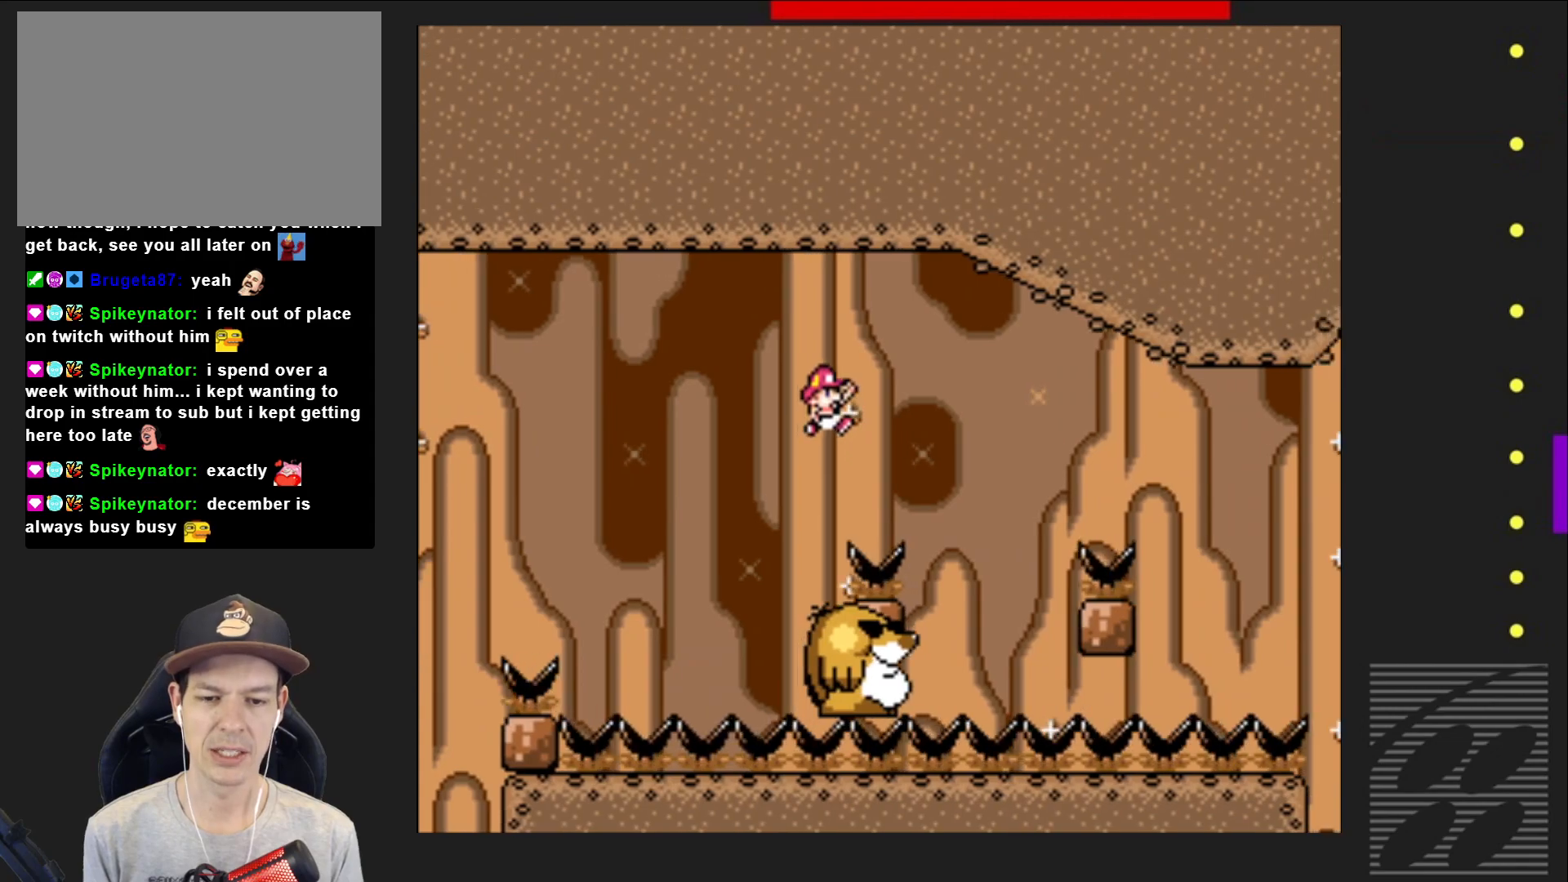
{"buttons": ["SQUARE"], "events": [[117, "CROSS", "up"], [117, "DPAD_RIGHT", "up"], [250, "DPAD_LEFT", "down"], [450, "DPAD_LEFT", "up"]]}
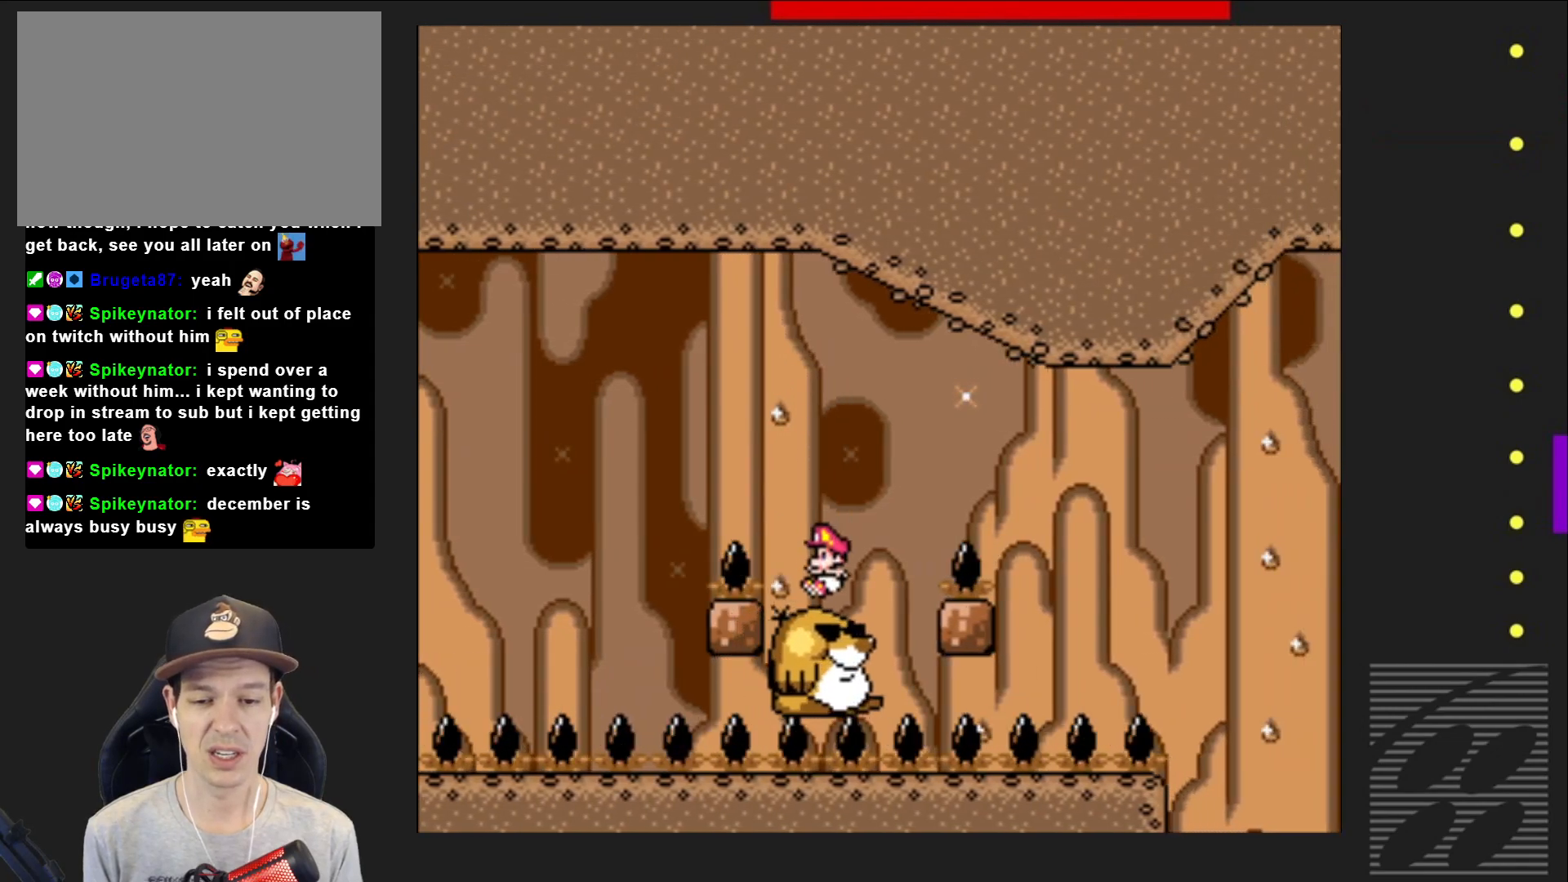
{"buttons": ["CROSS", "SQUARE", "DPAD_RIGHT"], "events": [[183, "CROSS", "down"], [200, "DPAD_RIGHT", "down"]]}
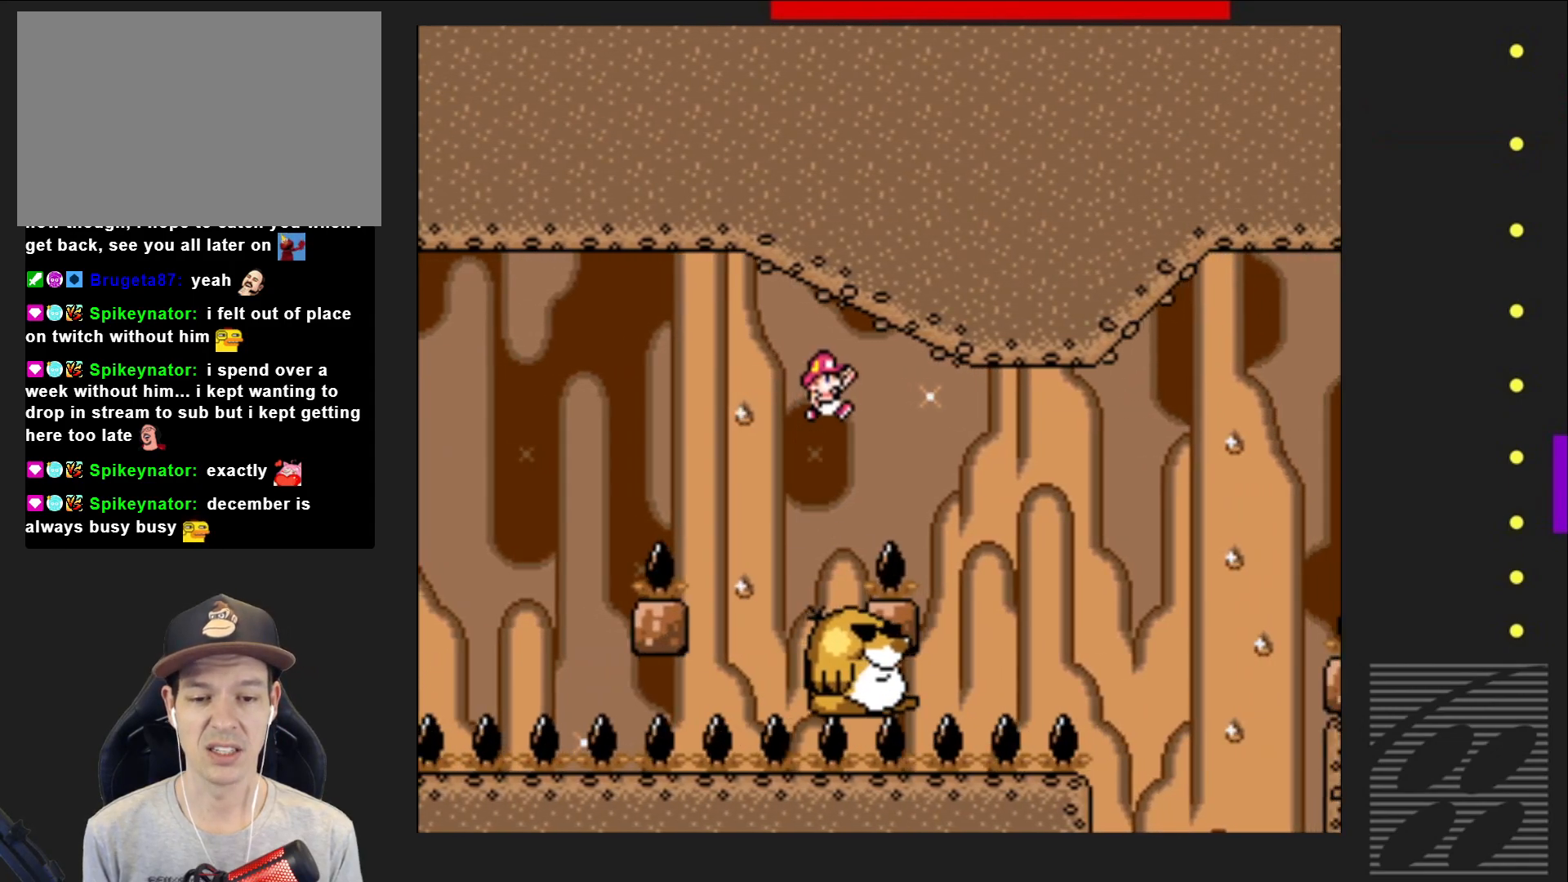
{"buttons": ["SQUARE"], "events": [[100, "DPAD_RIGHT", "up"], [117, "CROSS", "up"], [267, "DPAD_LEFT", "down"], [467, "DPAD_LEFT", "up"]]}
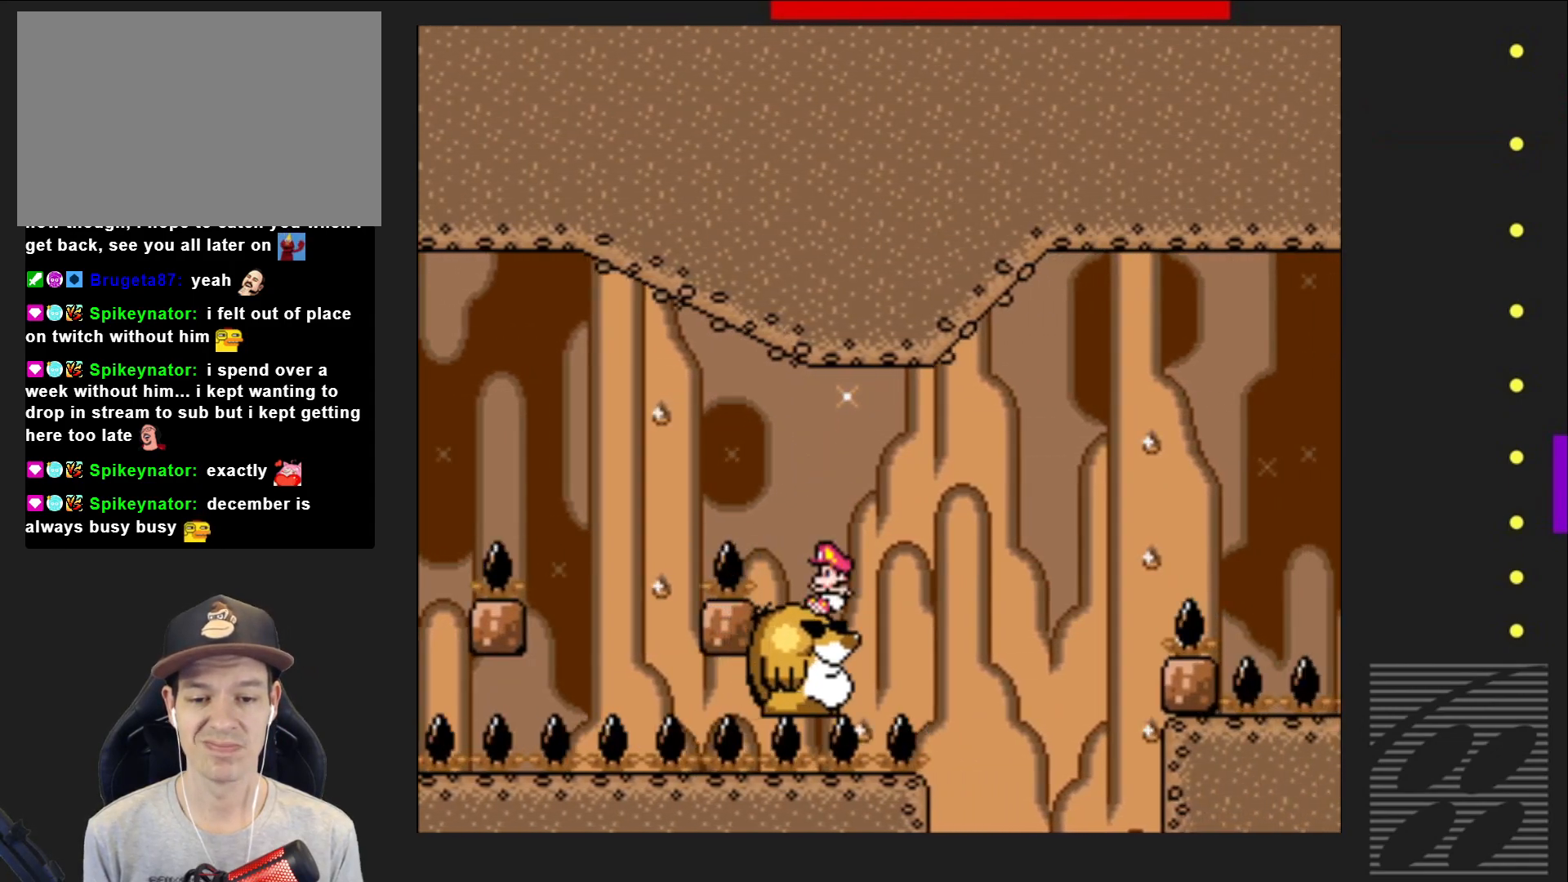
{"buttons": ["SQUARE"], "events": []}
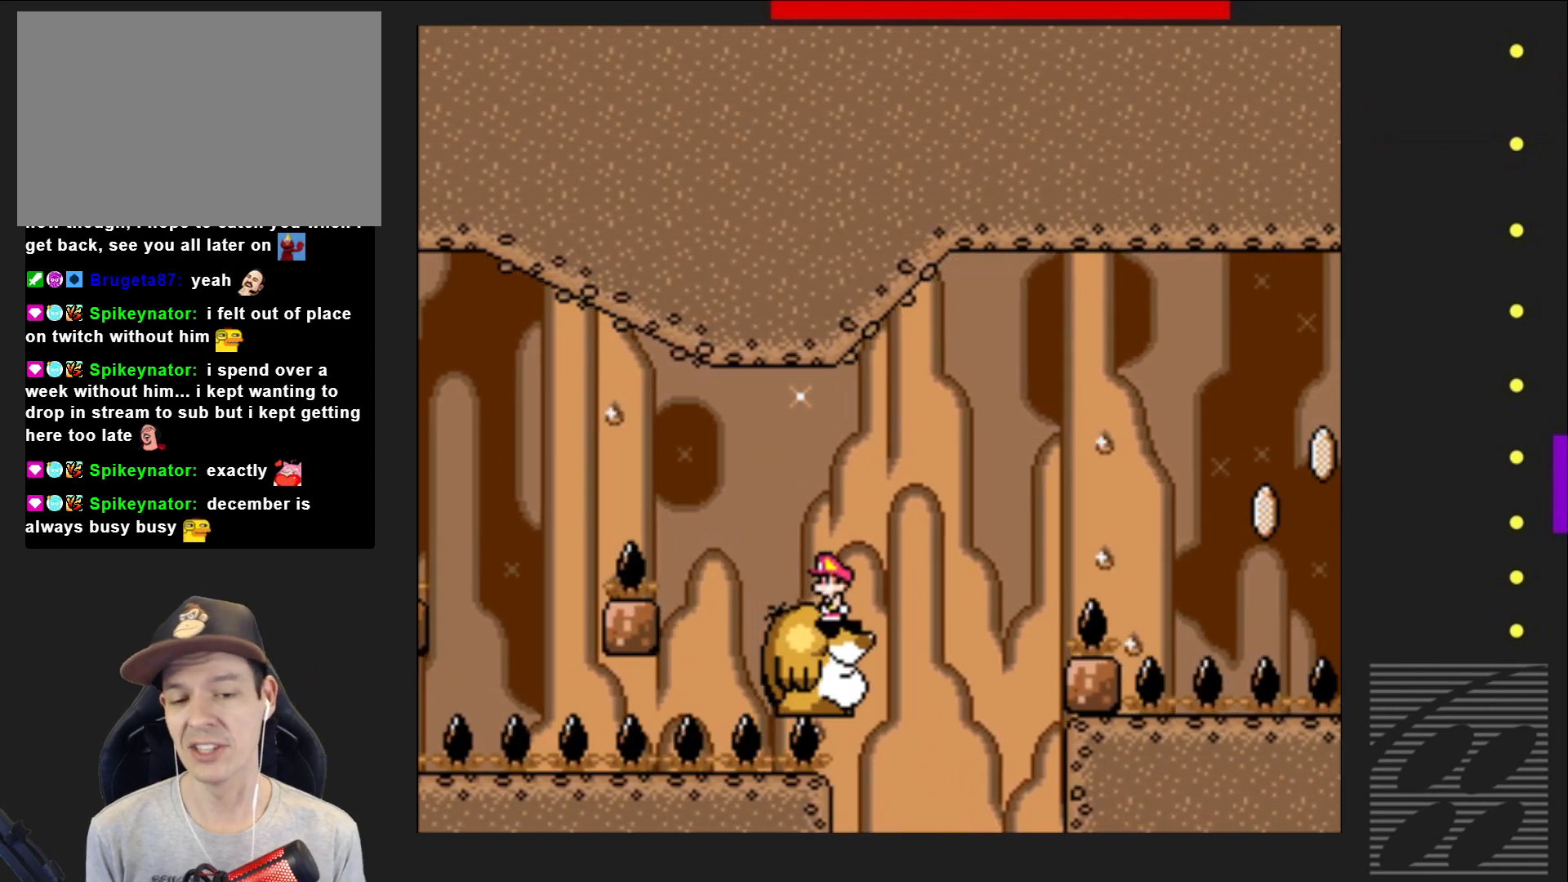
{"buttons": ["CROSS", "SQUARE", "DPAD_RIGHT"], "events": [[167, "DPAD_RIGHT", "down"], [333, "CROSS", "down"]]}
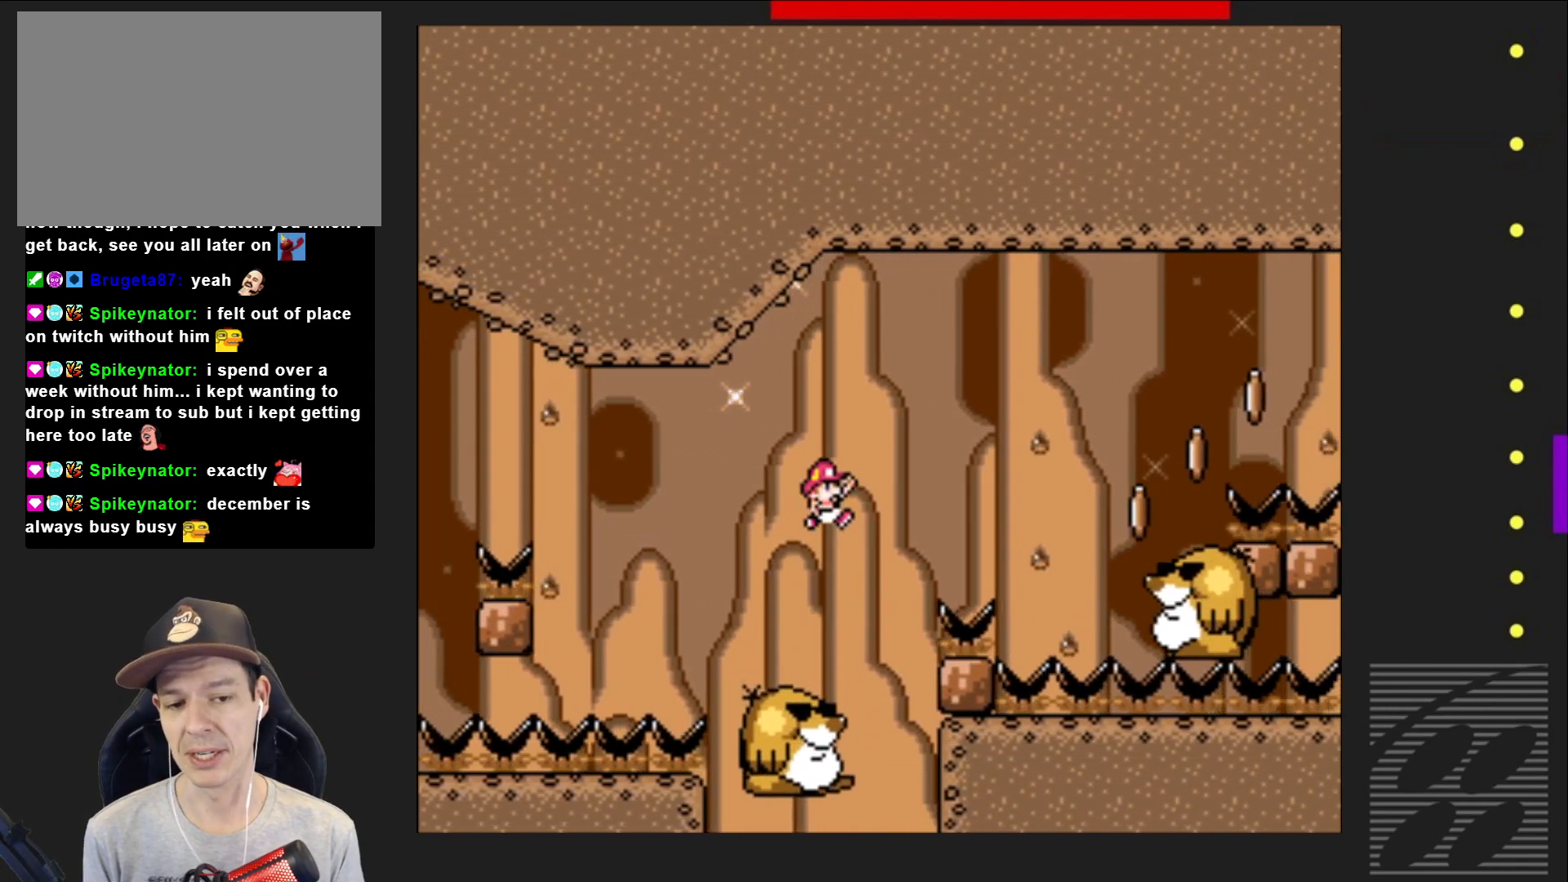
{"buttons": ["SQUARE", "DPAD_LEFT"], "events": [[283, "DPAD_RIGHT", "up"], [317, "CROSS", "up"], [400, "DPAD_LEFT", "down"]]}
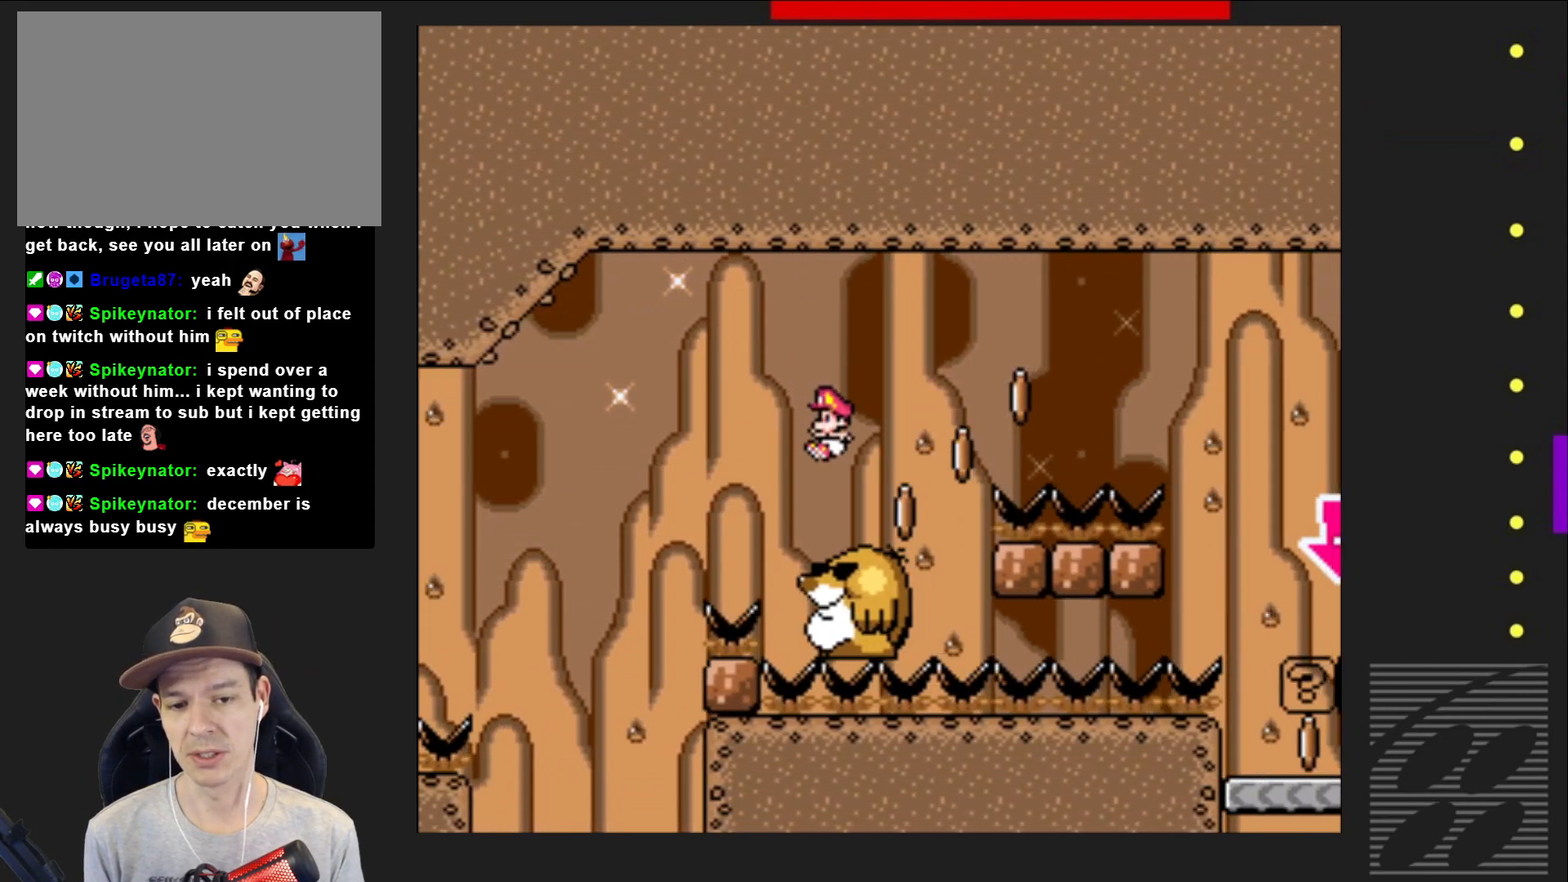
{"buttons": ["SQUARE", "DPAD_RIGHT"], "events": [[67, "DPAD_LEFT", "up"], [383, "DPAD_RIGHT", "down"]]}
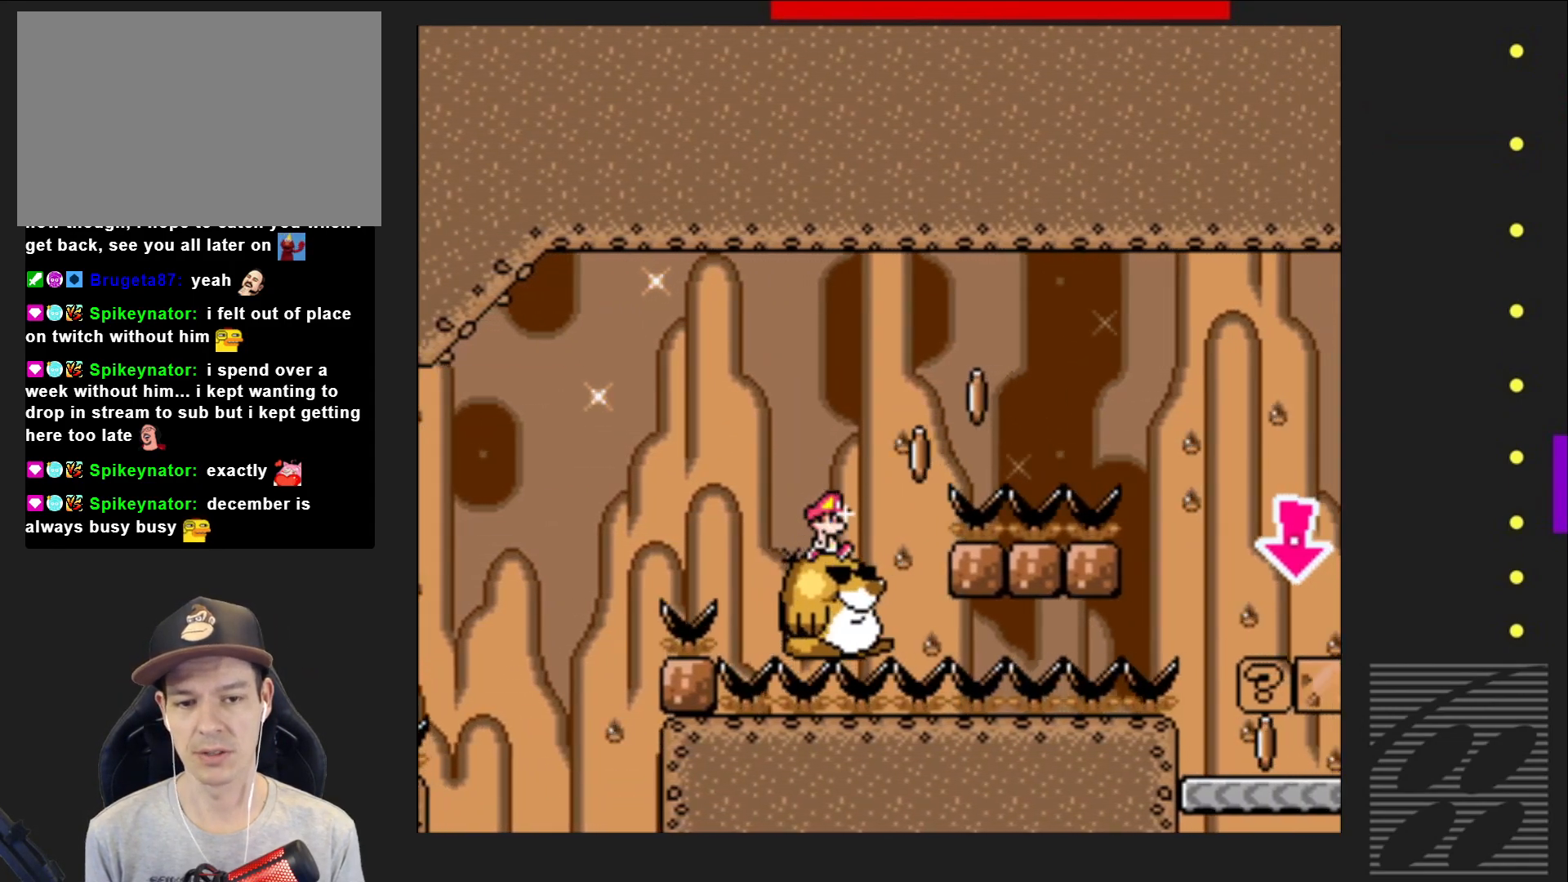
{"buttons": ["SQUARE", "DPAD_RIGHT"], "events": [[83, "CROSS", "down"], [450, "CROSS", "up"]]}
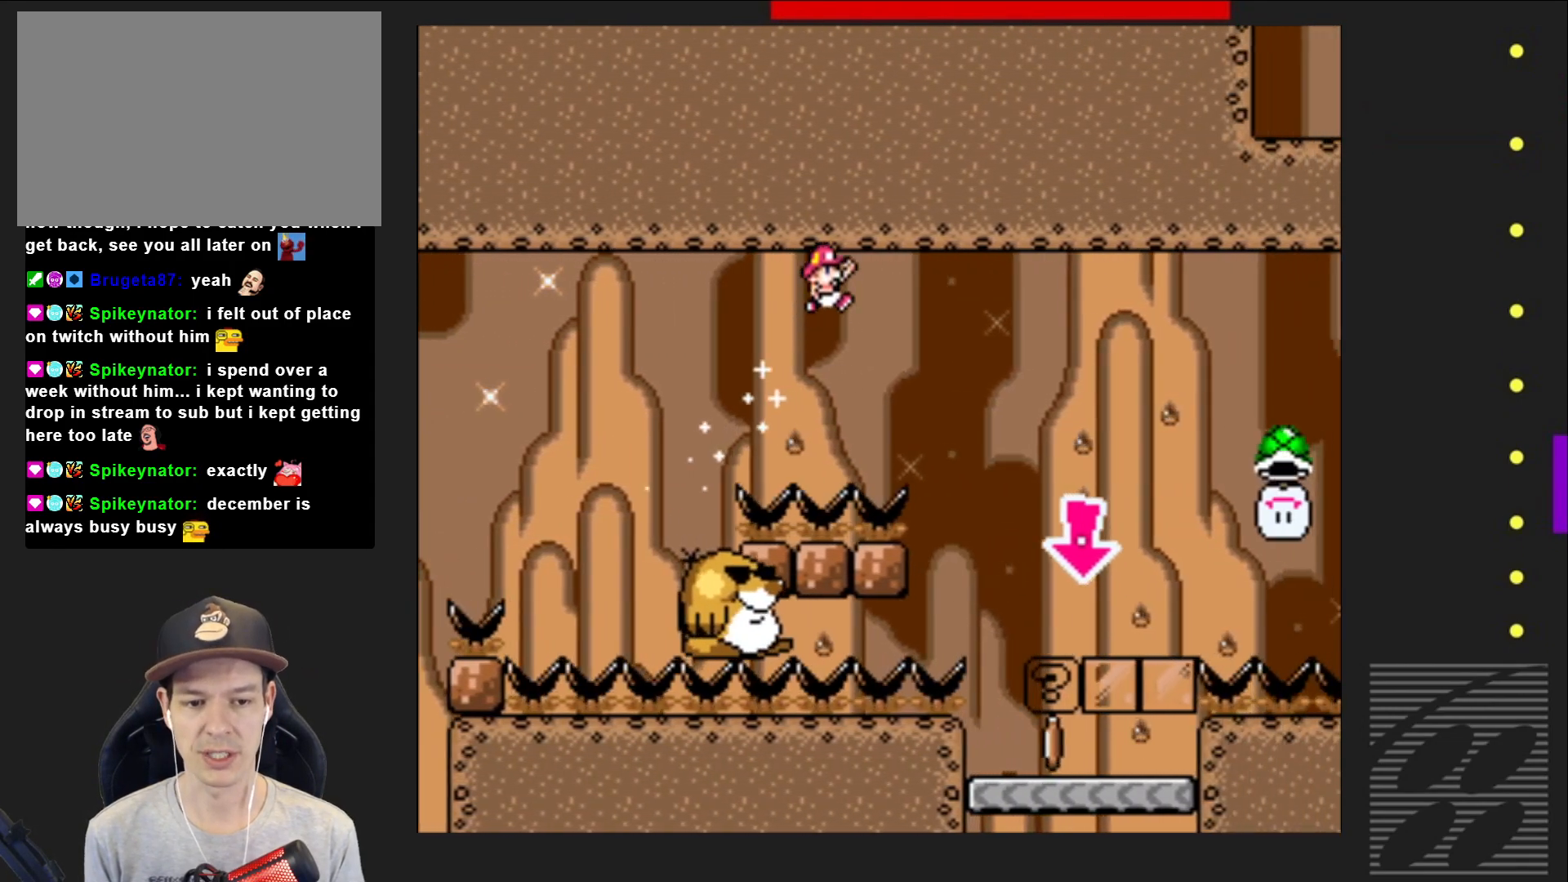
{"buttons": ["SQUARE"], "events": [[233, "DPAD_RIGHT", "up"], [383, "DPAD_LEFT", "down"], [483, "DPAD_LEFT", "up"]]}
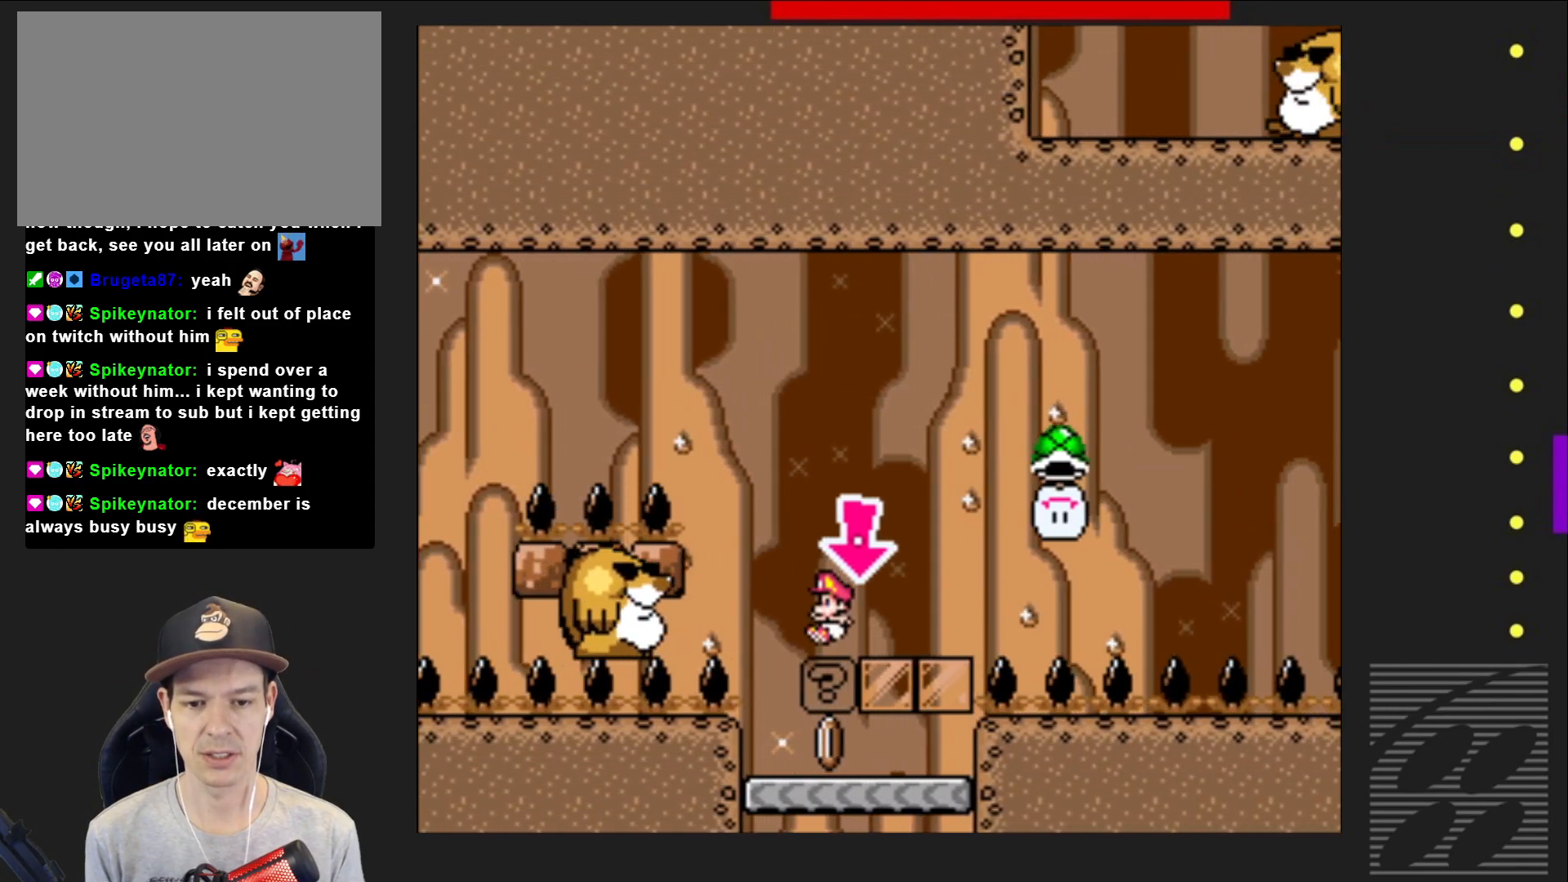
{"buttons": ["CROSS", "SQUARE", "DPAD_LEFT"], "events": [[83, "DPAD_RIGHT", "down"], [133, "CROSS", "down"], [200, "DPAD_RIGHT", "up"], [283, "CROSS", "up"], [300, "DPAD_RIGHT", "down"], [400, "DPAD_RIGHT", "up"], [450, "CROSS", "down"], [500, "DPAD_LEFT", "down"]]}
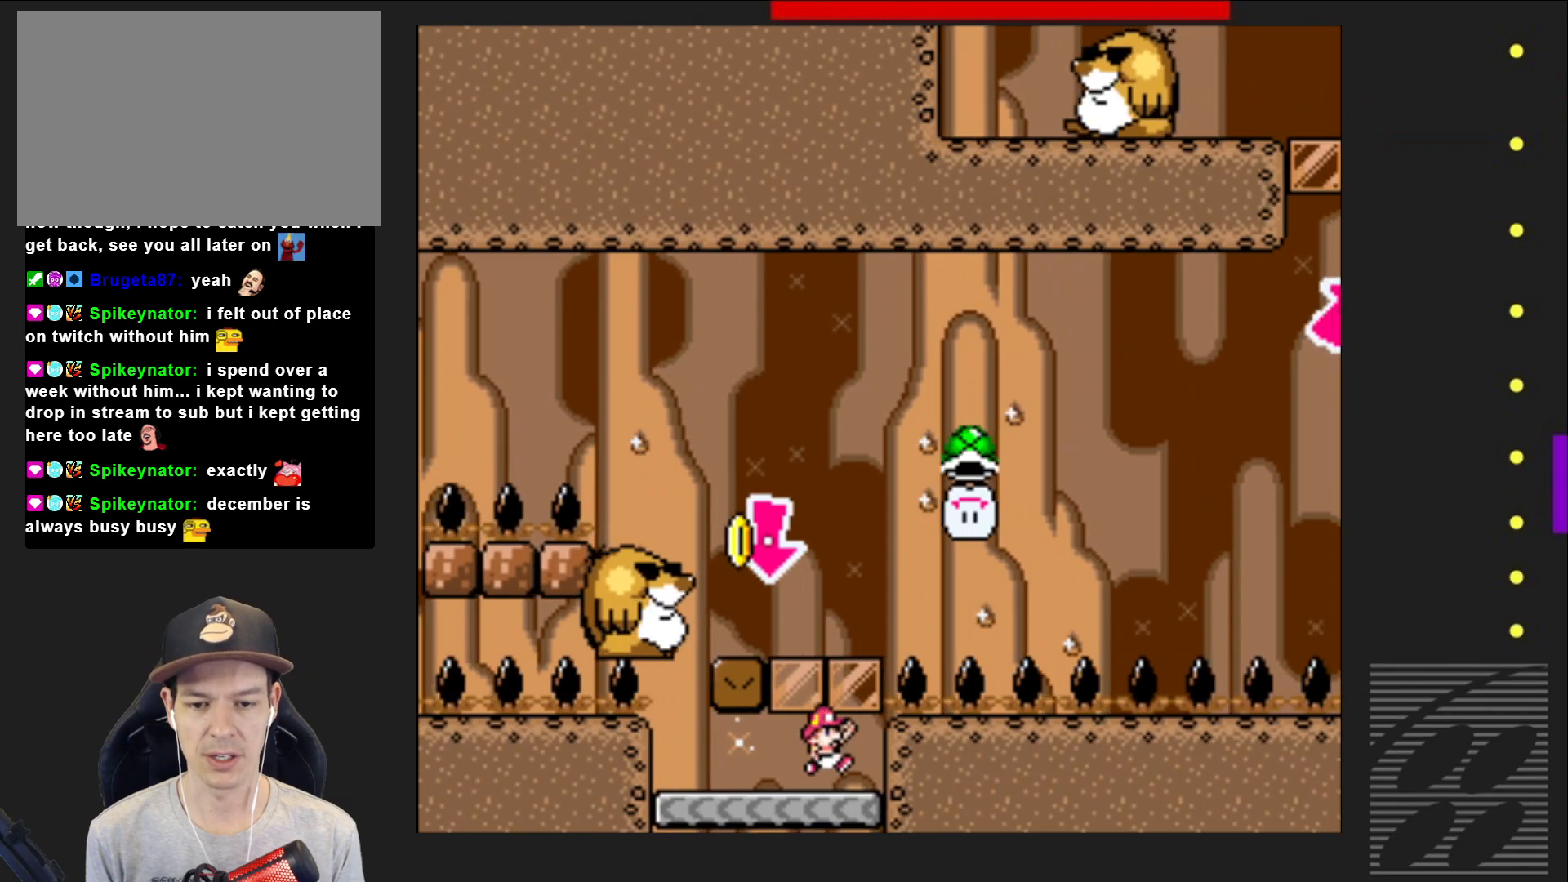
{"buttons": ["CROSS", "SQUARE"], "events": [[150, "DPAD_LEFT", "up"]]}
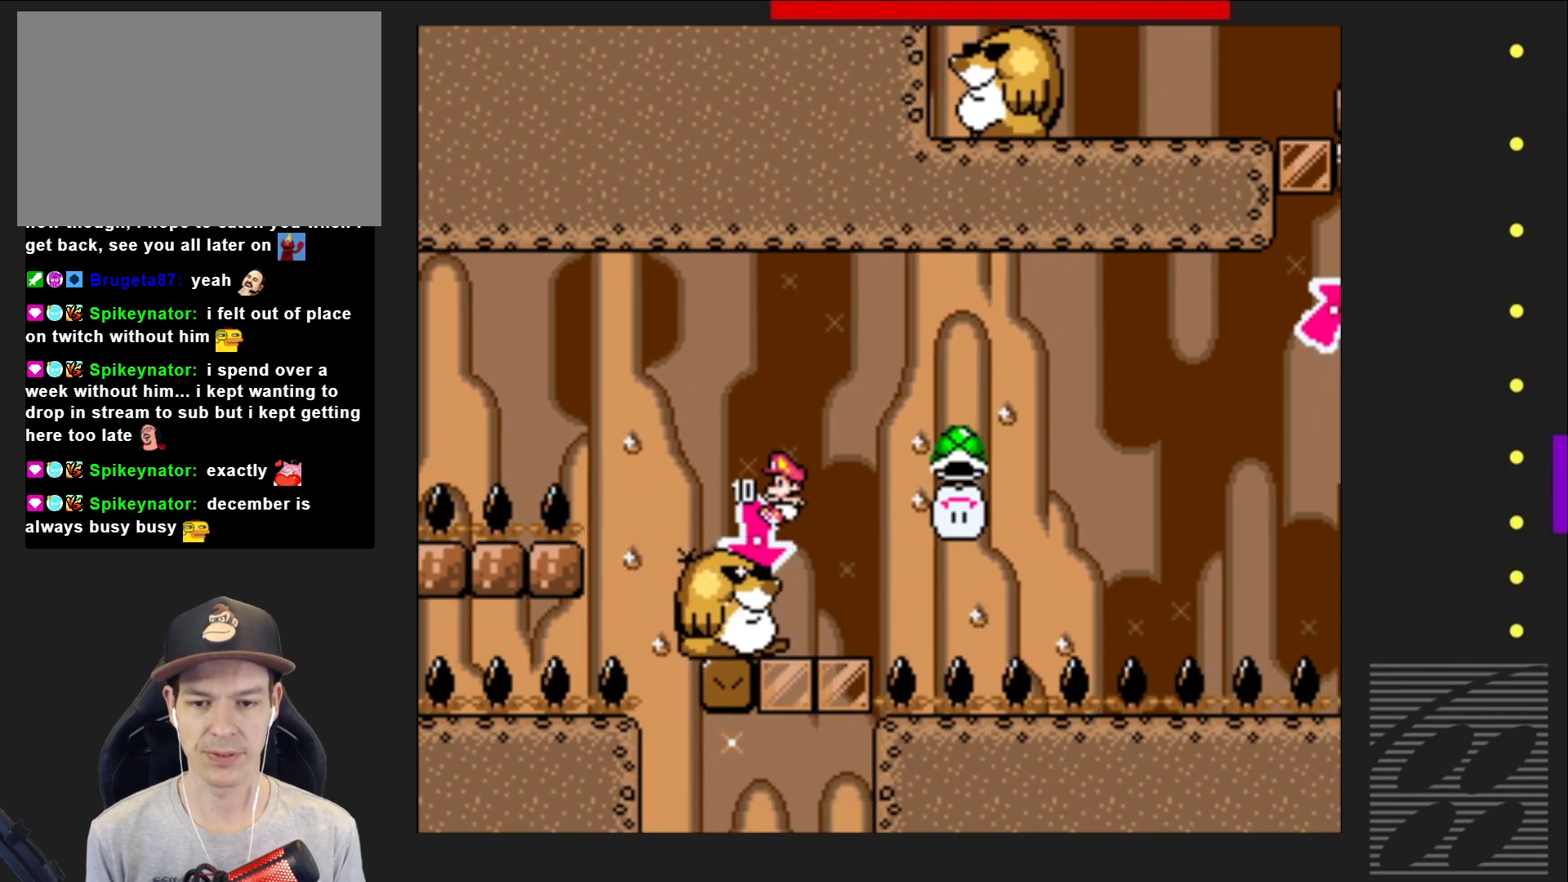
{"buttons": ["SQUARE"], "events": [[83, "DPAD_RIGHT", "down"], [100, "CROSS", "up"], [150, "DPAD_RIGHT", "up"]]}
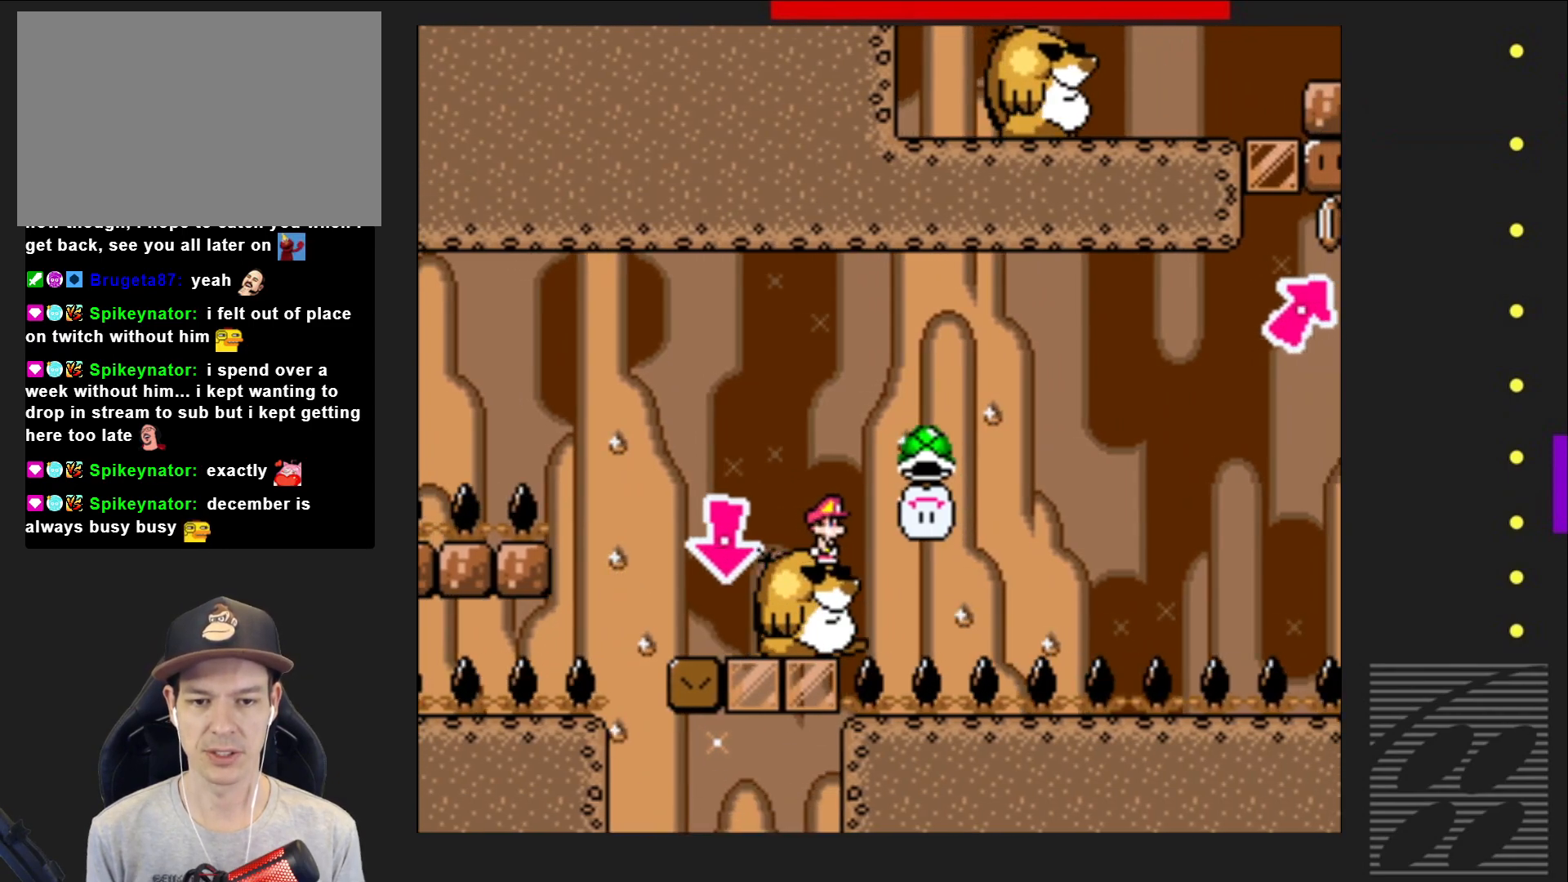
{"buttons": ["CROSS", "SQUARE", "DPAD_RIGHT"], "events": [[367, "CROSS", "down"], [400, "DPAD_RIGHT", "down"]]}
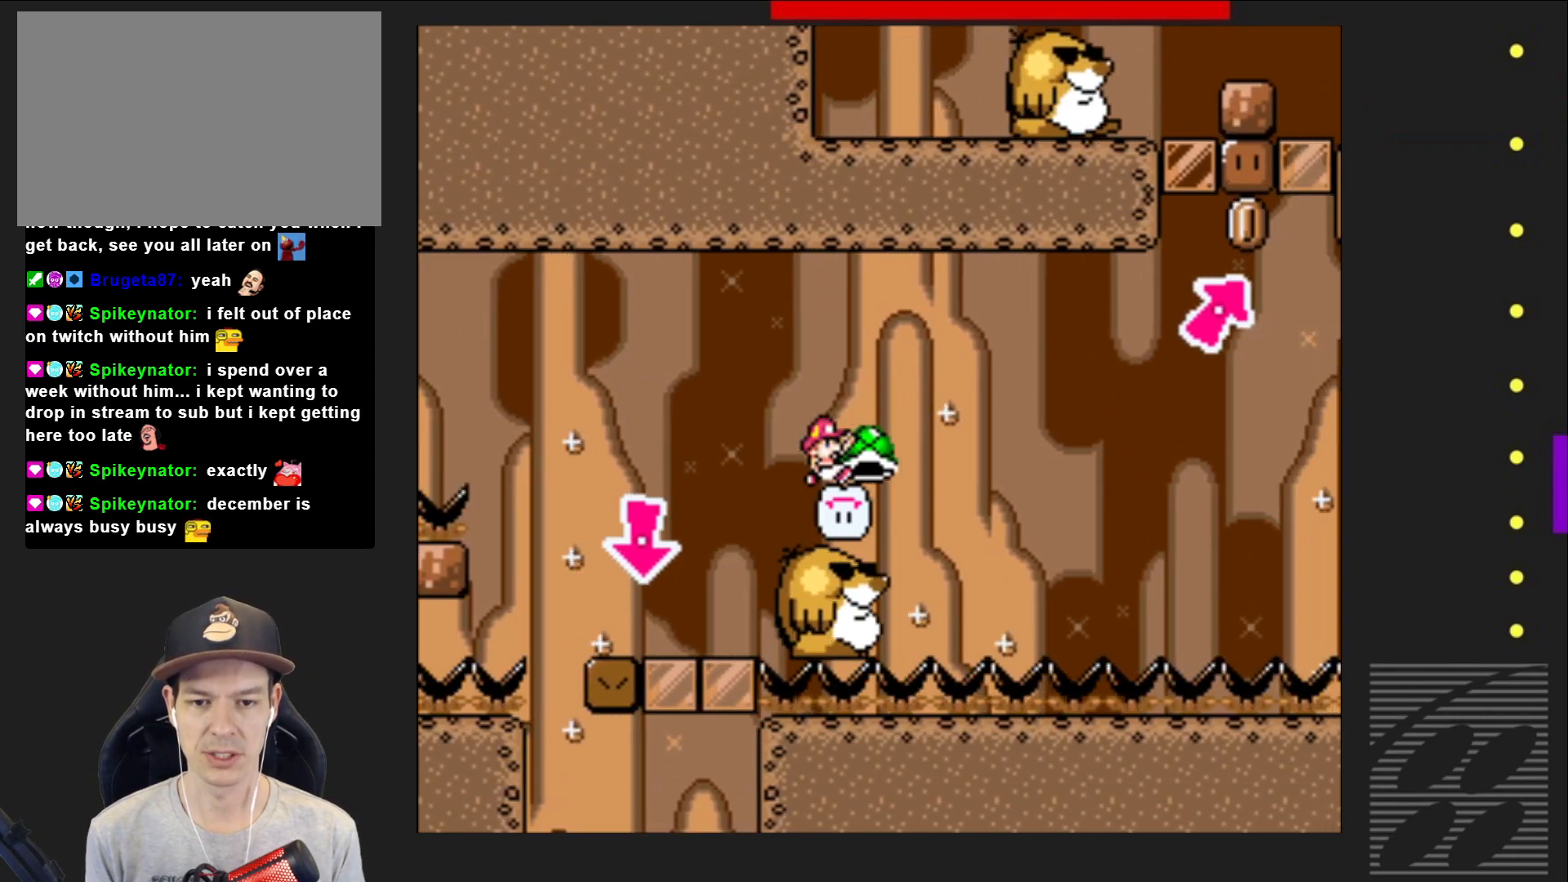
{"buttons": ["SQUARE"], "events": [[150, "DPAD_RIGHT", "up"], [183, "CROSS", "up"], [350, "DPAD_LEFT", "down"], [450, "DPAD_LEFT", "up"]]}
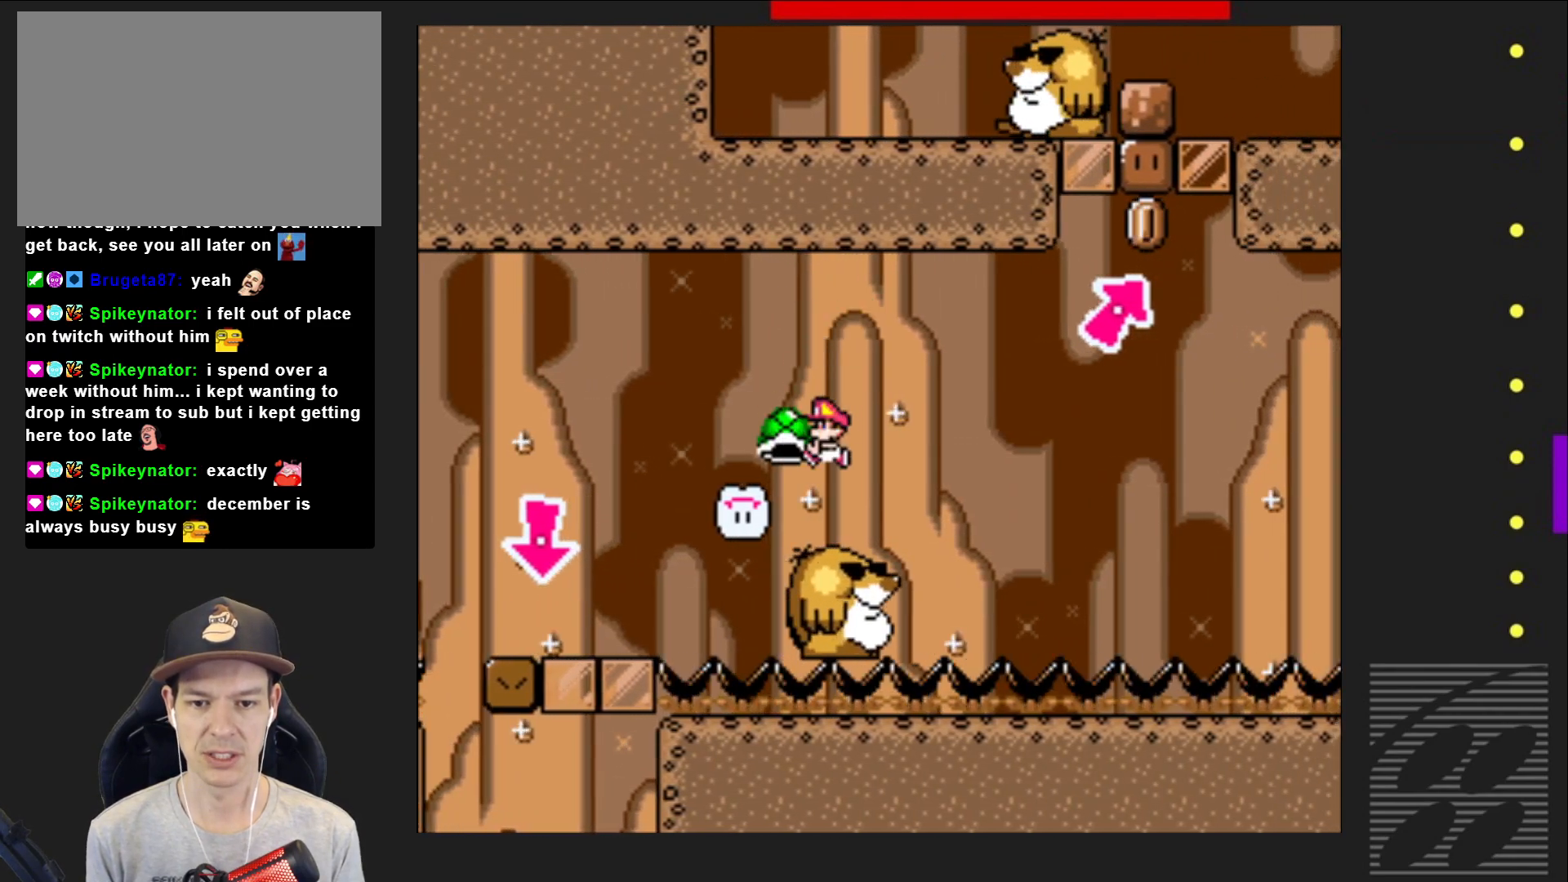
{"buttons": ["SQUARE"], "events": [[17, "DPAD_RIGHT", "down"], [133, "DPAD_RIGHT", "up"]]}
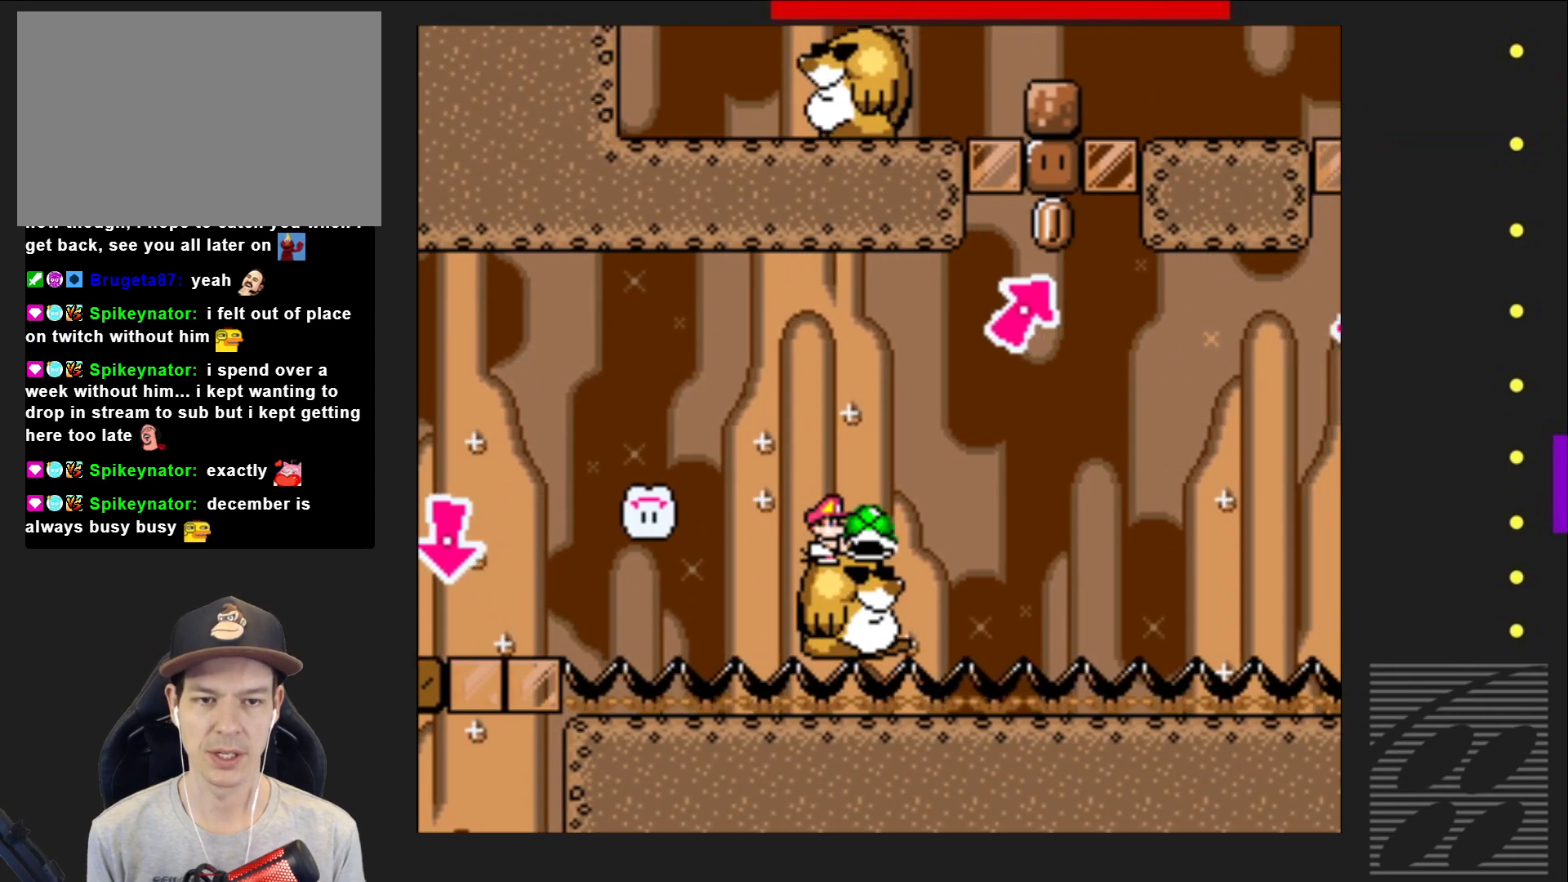
{"buttons": ["CROSS", "SQUARE", "DPAD_RIGHT"], "events": [[67, "DPAD_RIGHT", "down"], [200, "DPAD_RIGHT", "up"], [250, "CROSS", "down"], [350, "DPAD_RIGHT", "down"]]}